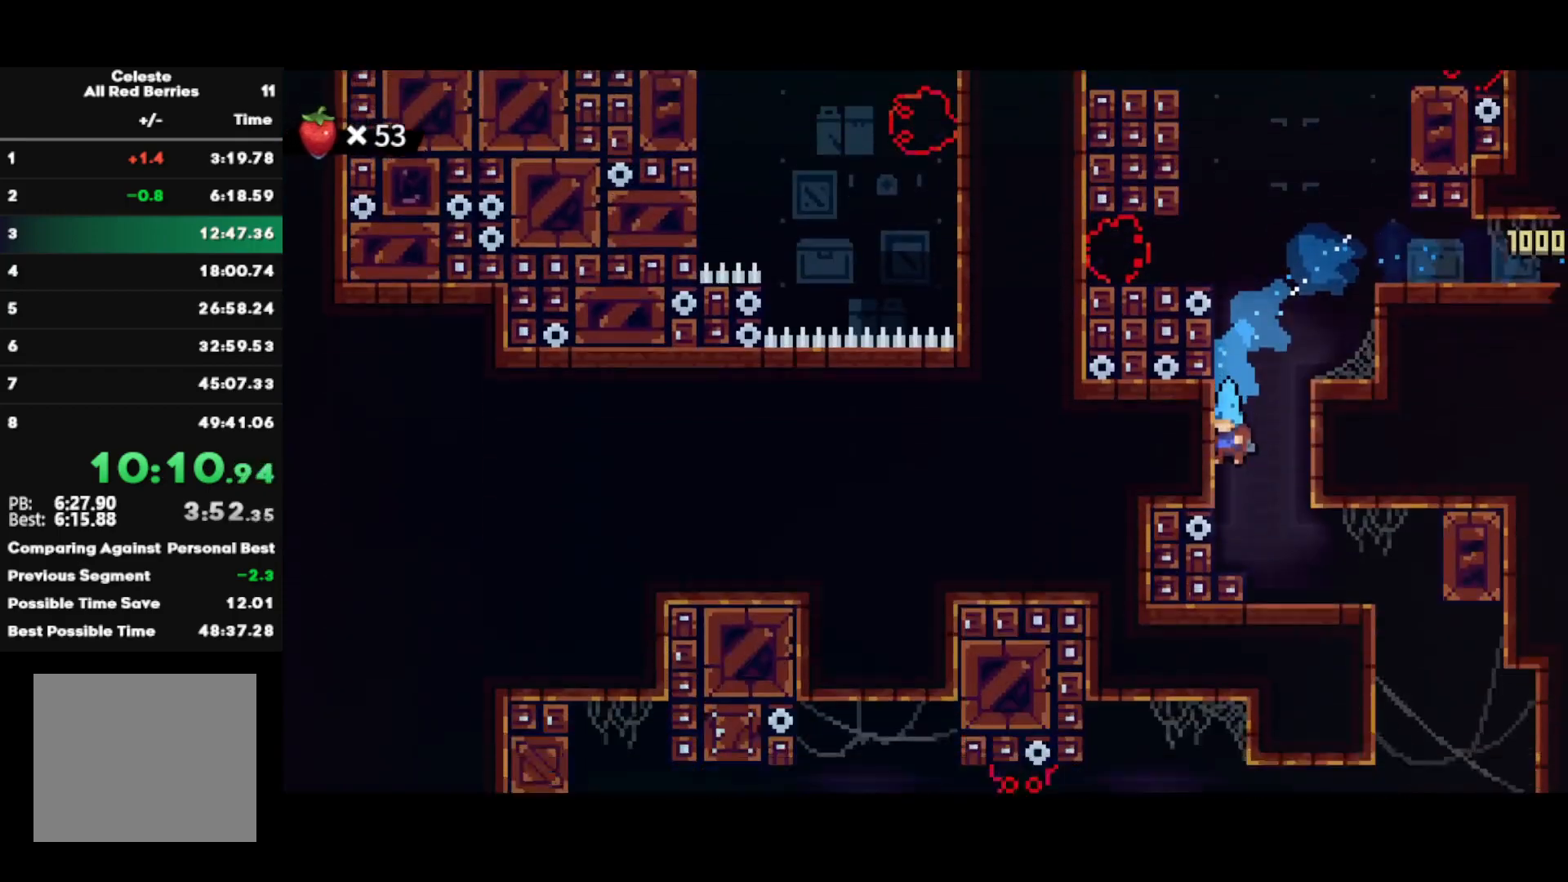
Gameplay with a controller (PlayStation layout); each line is a JSON object with the inputs held at the frame after it. "events" lists button and stick changes between this image and that frame as [ms after this image, input, new state], when the widget could be followed in between.
{"buttons": ["R2"], "left_stick": "down-right", "right_stick": "up", "events": [[33, "right_stick", "up-right"], [83, "right_stick", "up-left"], [133, "right_stick", "down-left"], [200, "right_stick", "right"], [250, "right_stick", "up"], [333, "right_stick", "left"], [400, "right_stick", "down"], [483, "right_stick", "up"]]}
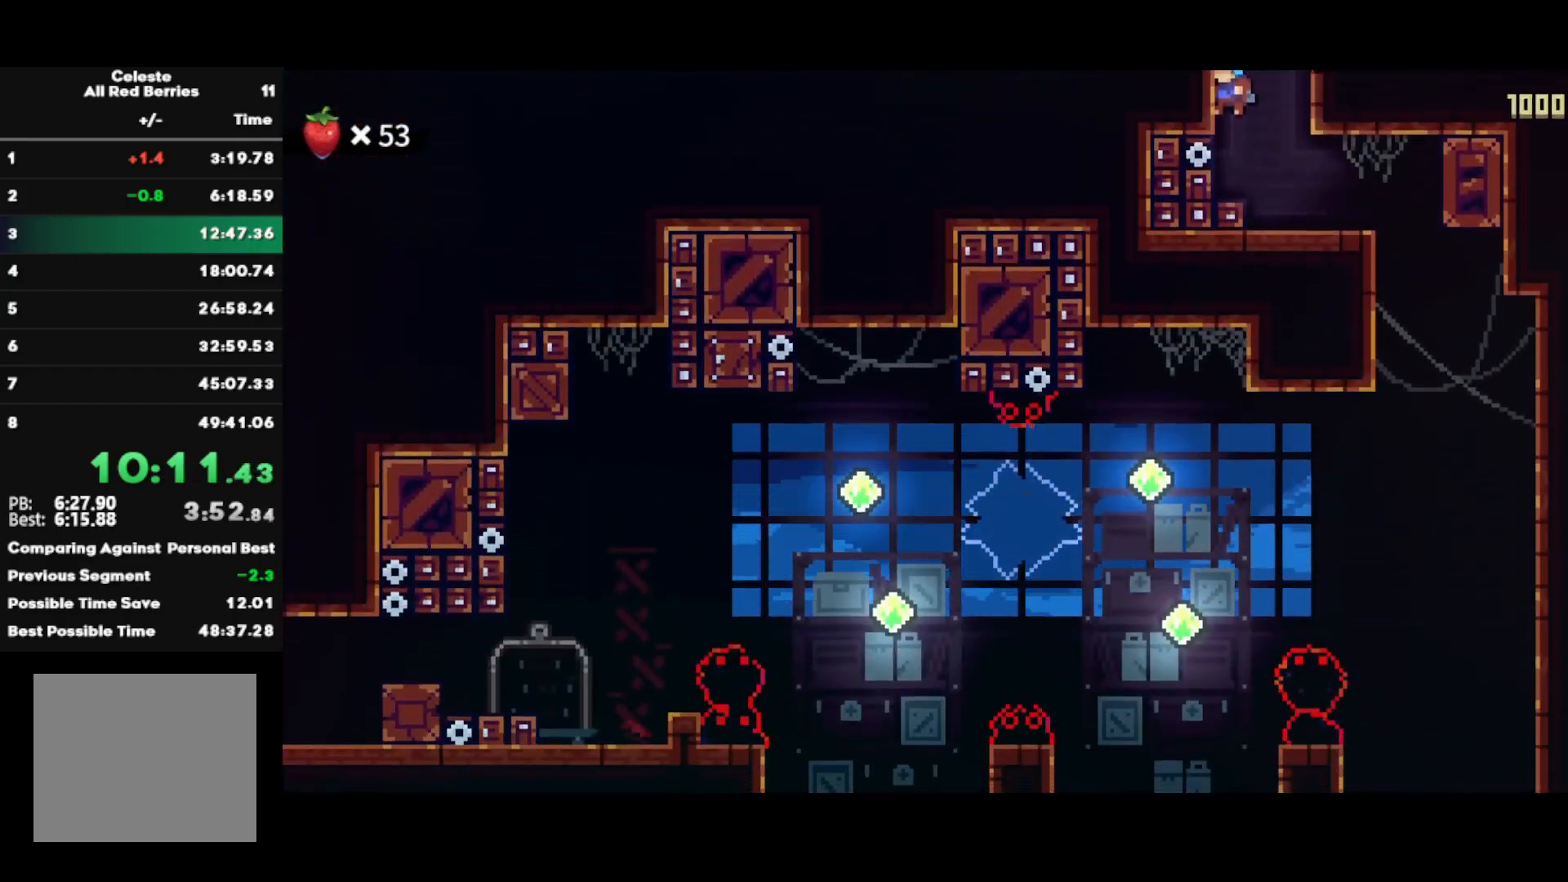
{"buttons": ["R2"], "left_stick": "left", "right_stick": "center", "events": [[133, "right_stick", "center"], [267, "left_stick", "center"], [367, "left_stick", "left"]]}
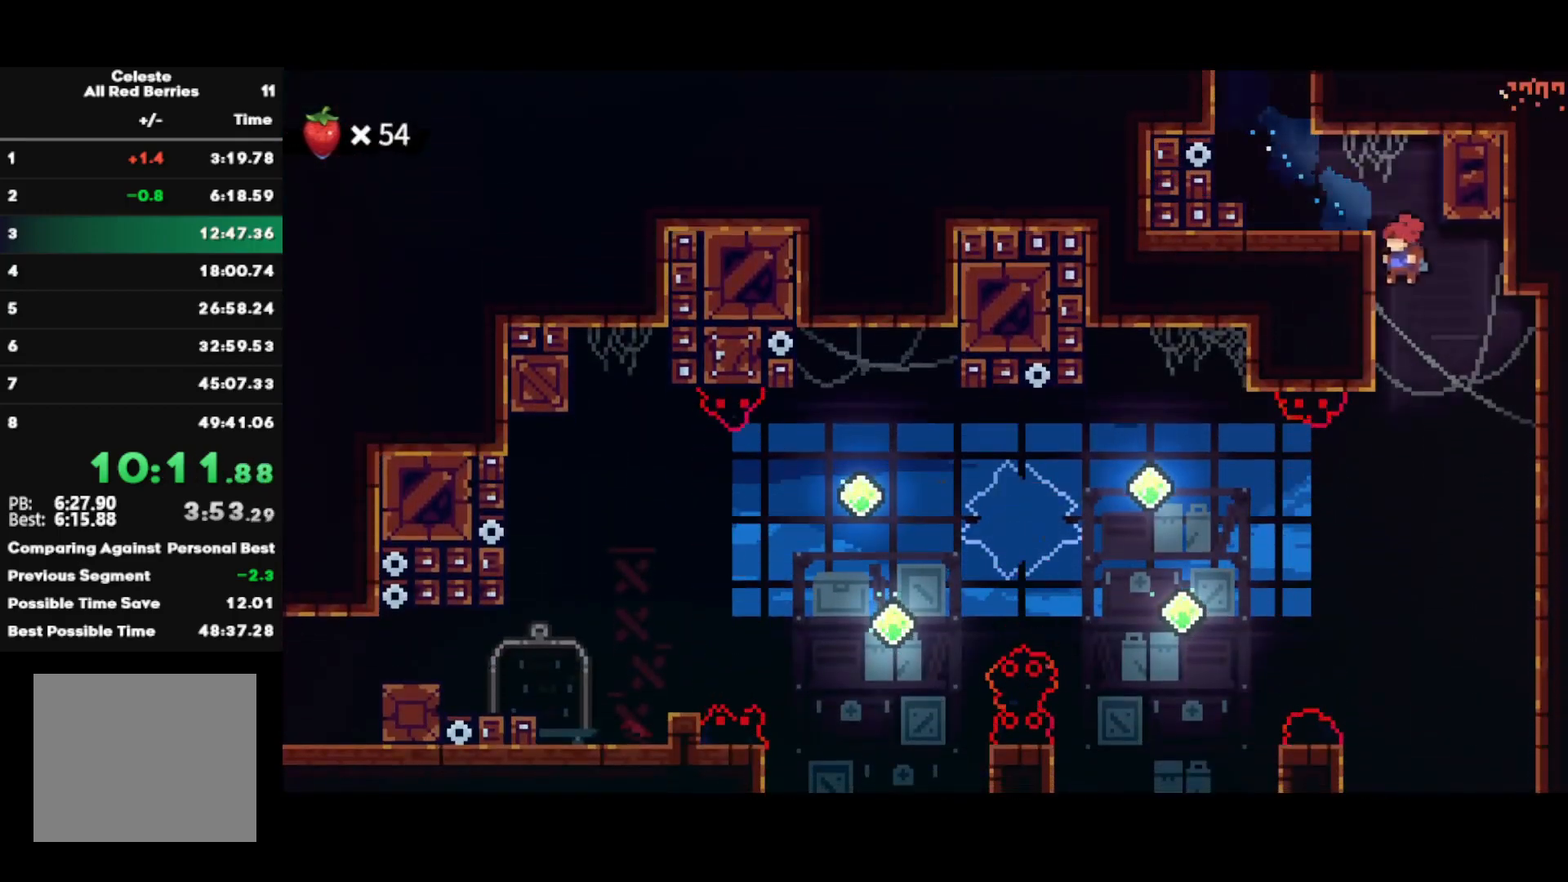
{"buttons": ["CIRCLE"], "left_stick": "left", "right_stick": "center", "events": [[217, "R2", "up"], [283, "CIRCLE", "down"]]}
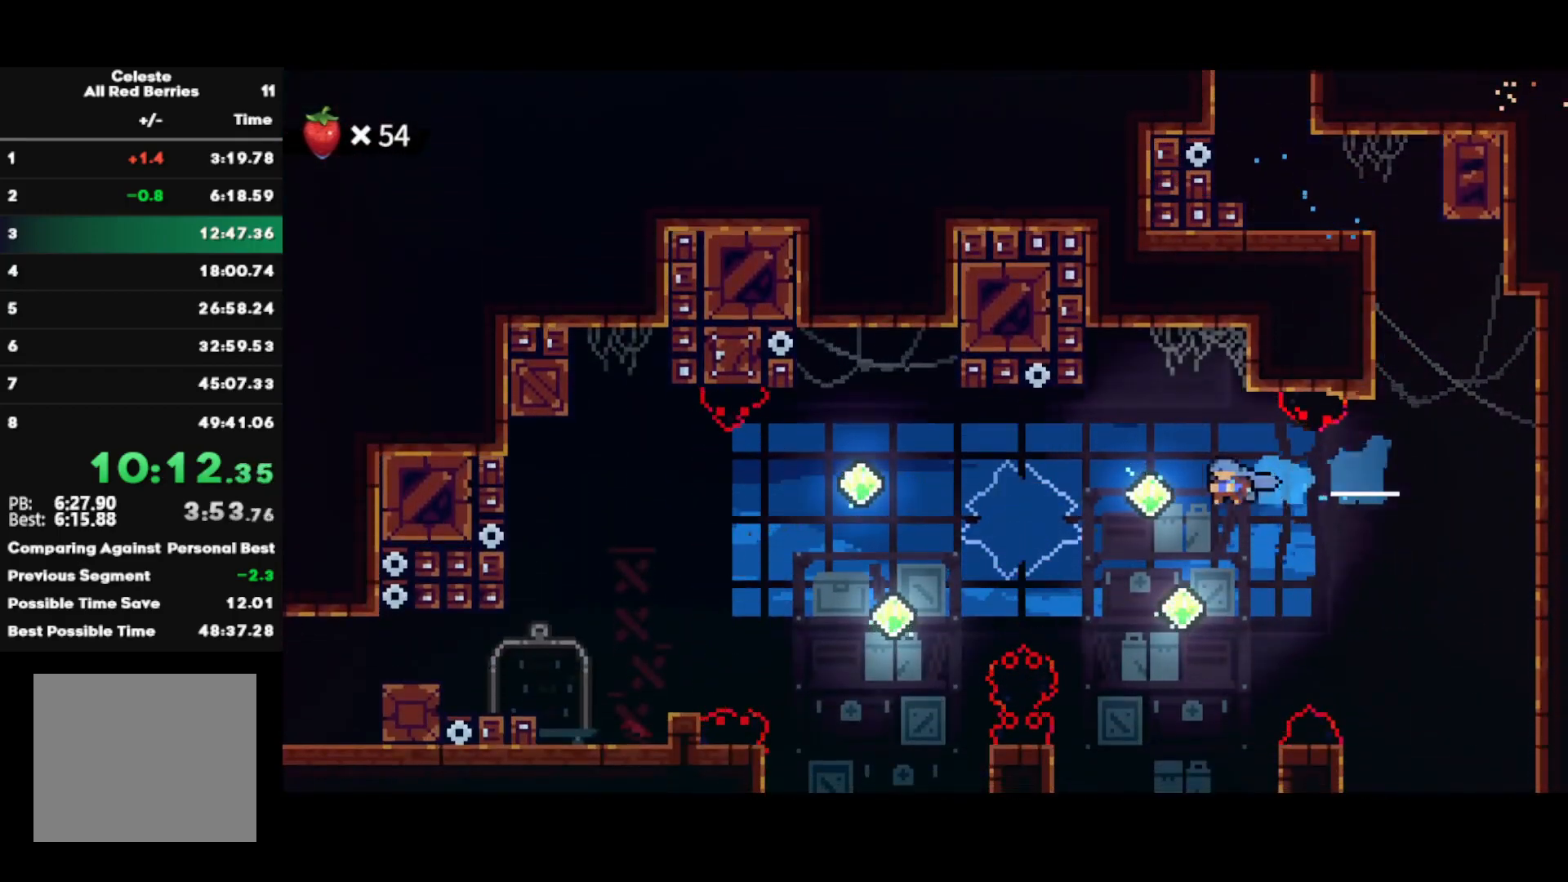
{"buttons": ["CIRCLE"], "left_stick": "left", "right_stick": "center", "events": [[117, "CIRCLE", "up"], [367, "CIRCLE", "down"]]}
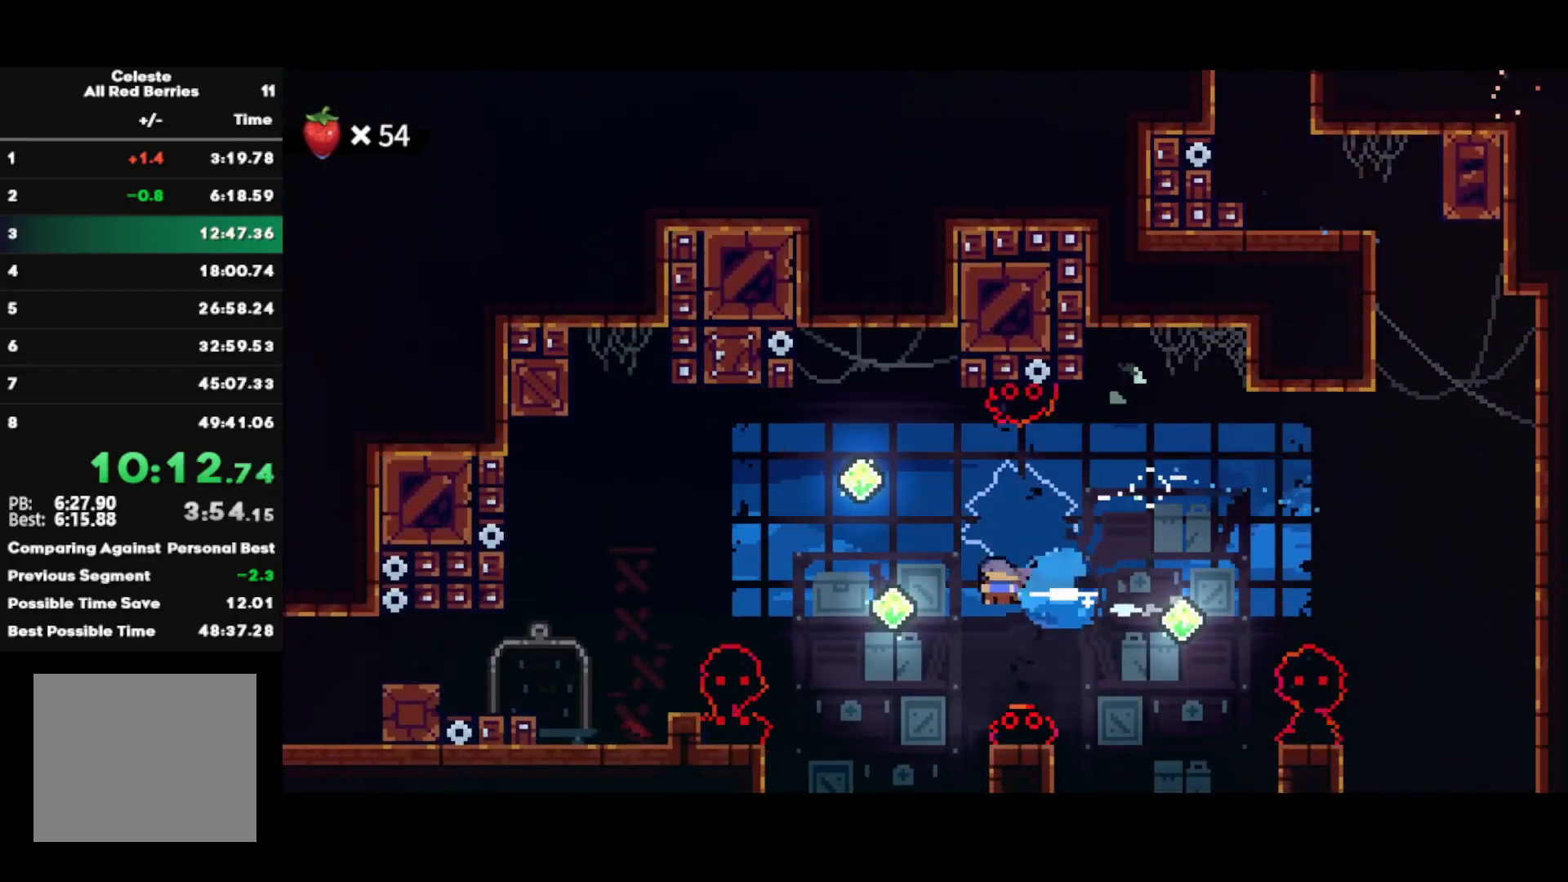
{"buttons": ["CIRCLE"], "left_stick": "left", "right_stick": "center", "events": [[167, "CIRCLE", "up"], [317, "CIRCLE", "down"]]}
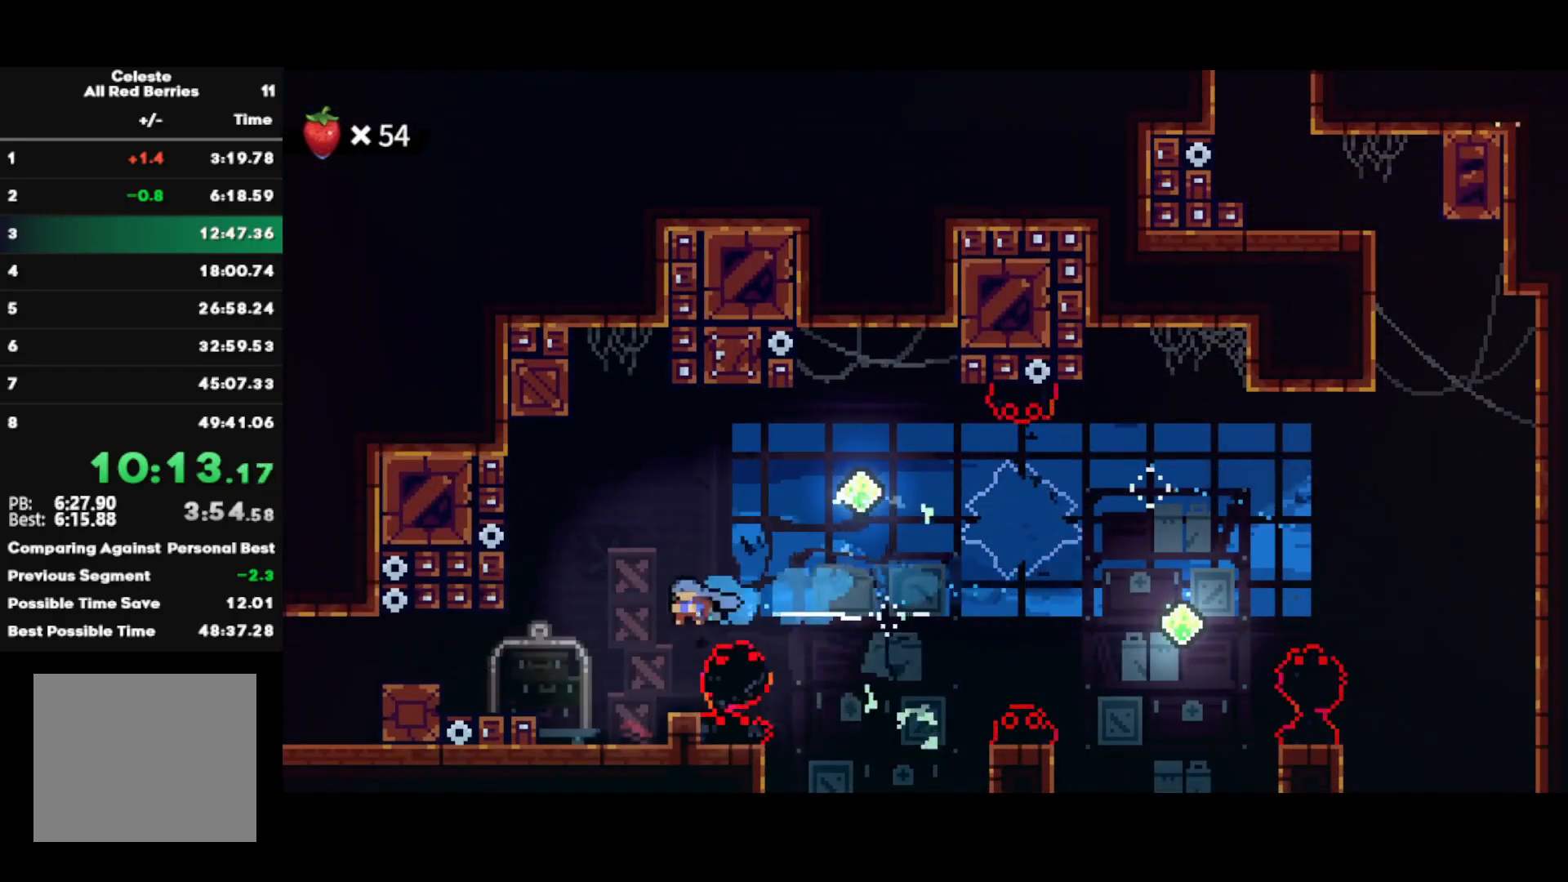
{"buttons": ["SQUARE", "L1"], "left_stick": "left", "right_stick": "center", "events": [[117, "CIRCLE", "up"], [367, "L1", "down"], [417, "SQUARE", "down"]]}
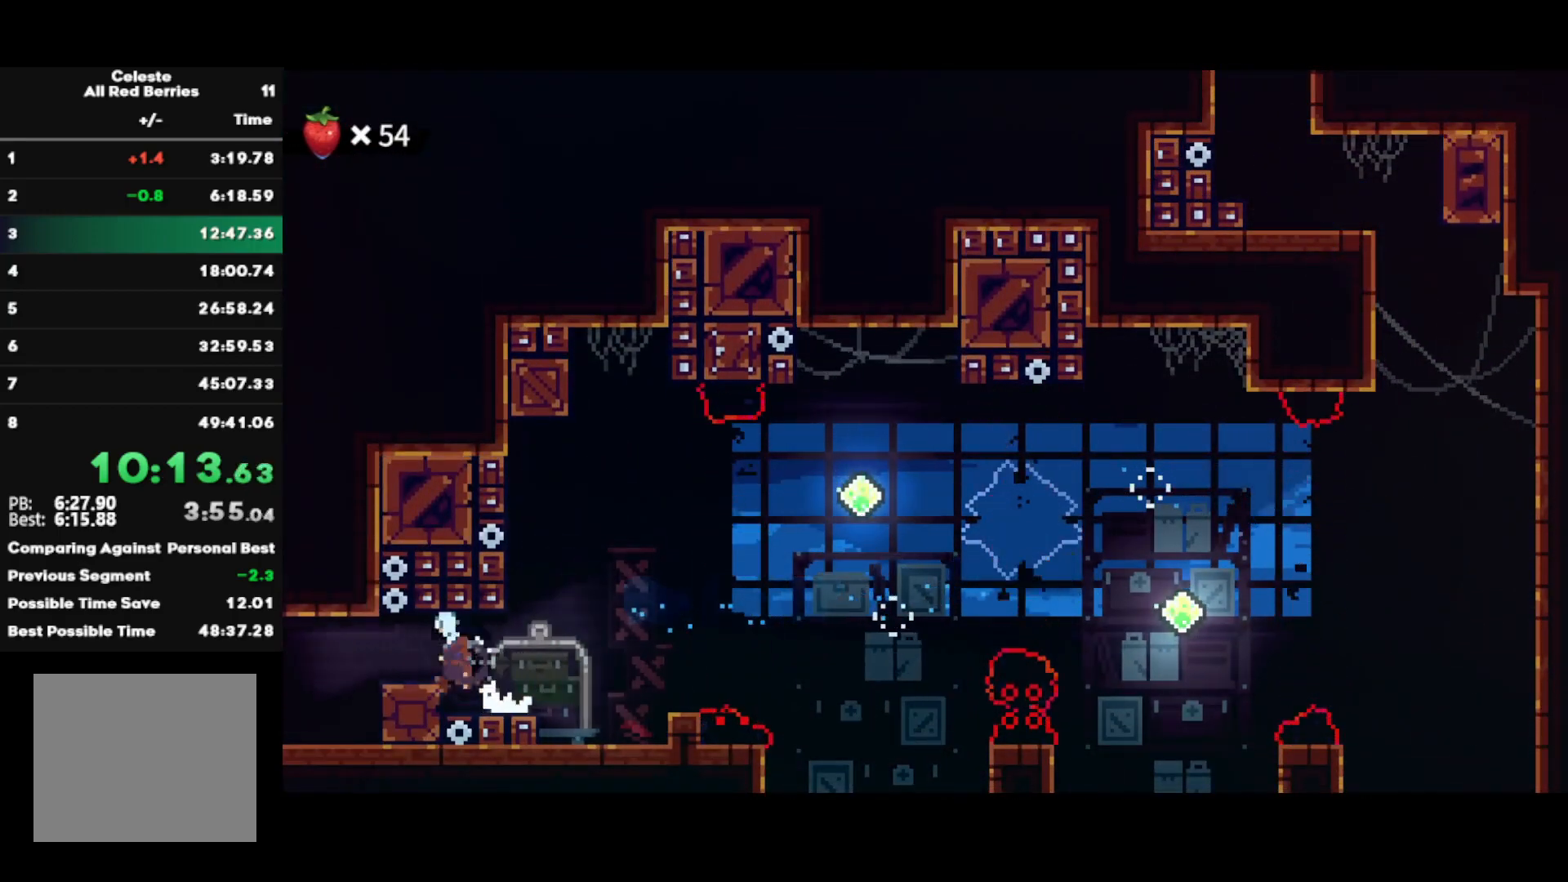
{"buttons": [], "left_stick": "center", "right_stick": "center", "events": [[50, "L1", "up"], [50, "SQUARE", "up"], [100, "left_stick", "up-left"], [167, "SQUARE", "down"], [367, "SQUARE", "up"], [400, "left_stick", "center"]]}
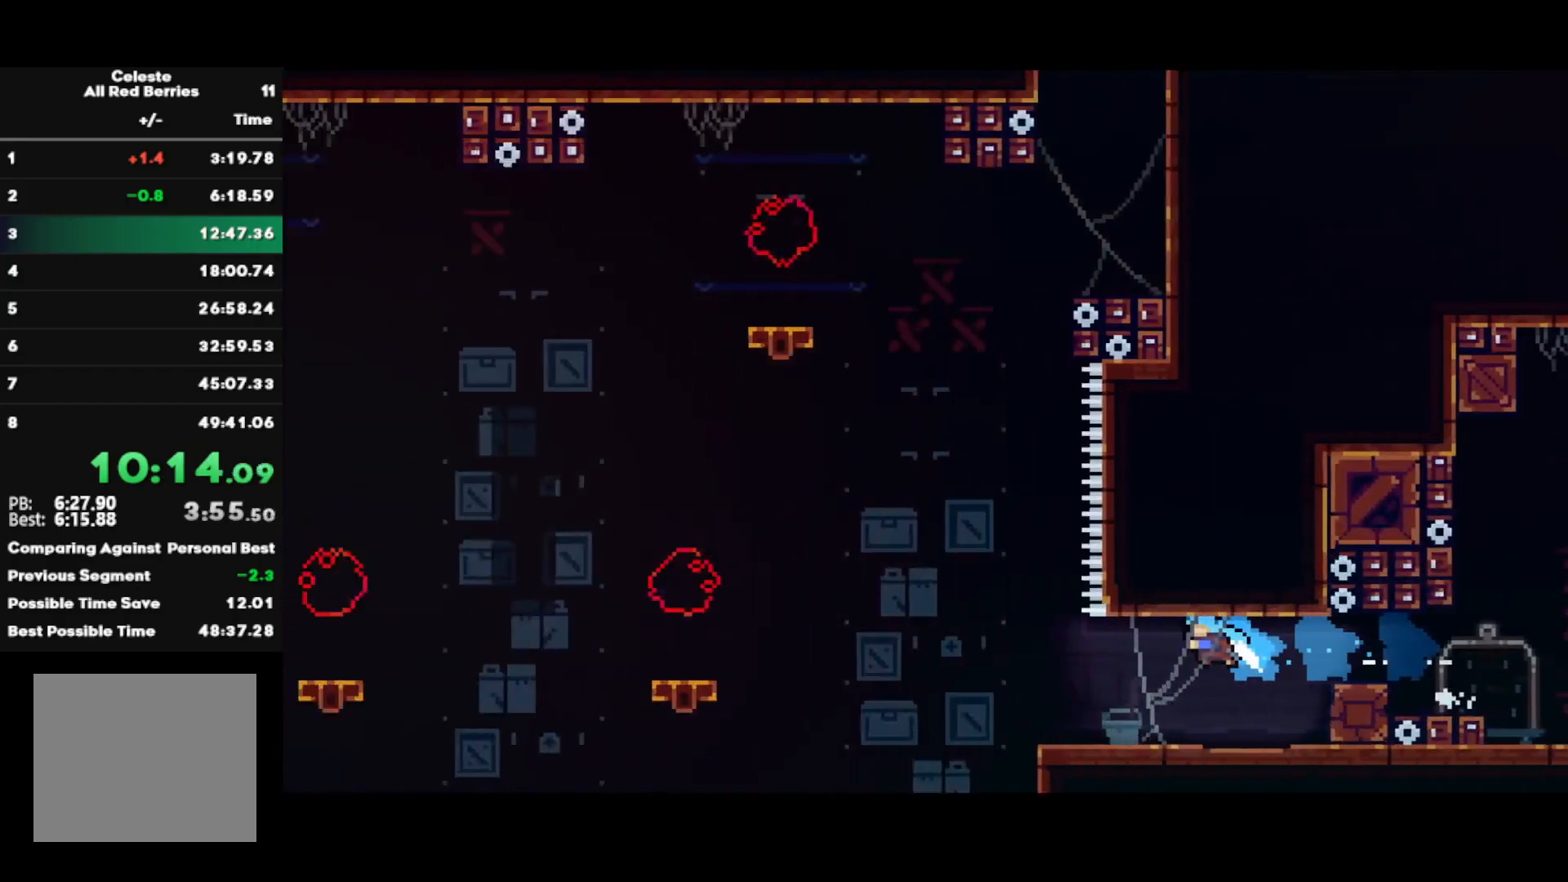
{"buttons": ["CROSS"], "left_stick": "left", "right_stick": "center", "events": [[33, "left_stick", "left"], [500, "CROSS", "down"]]}
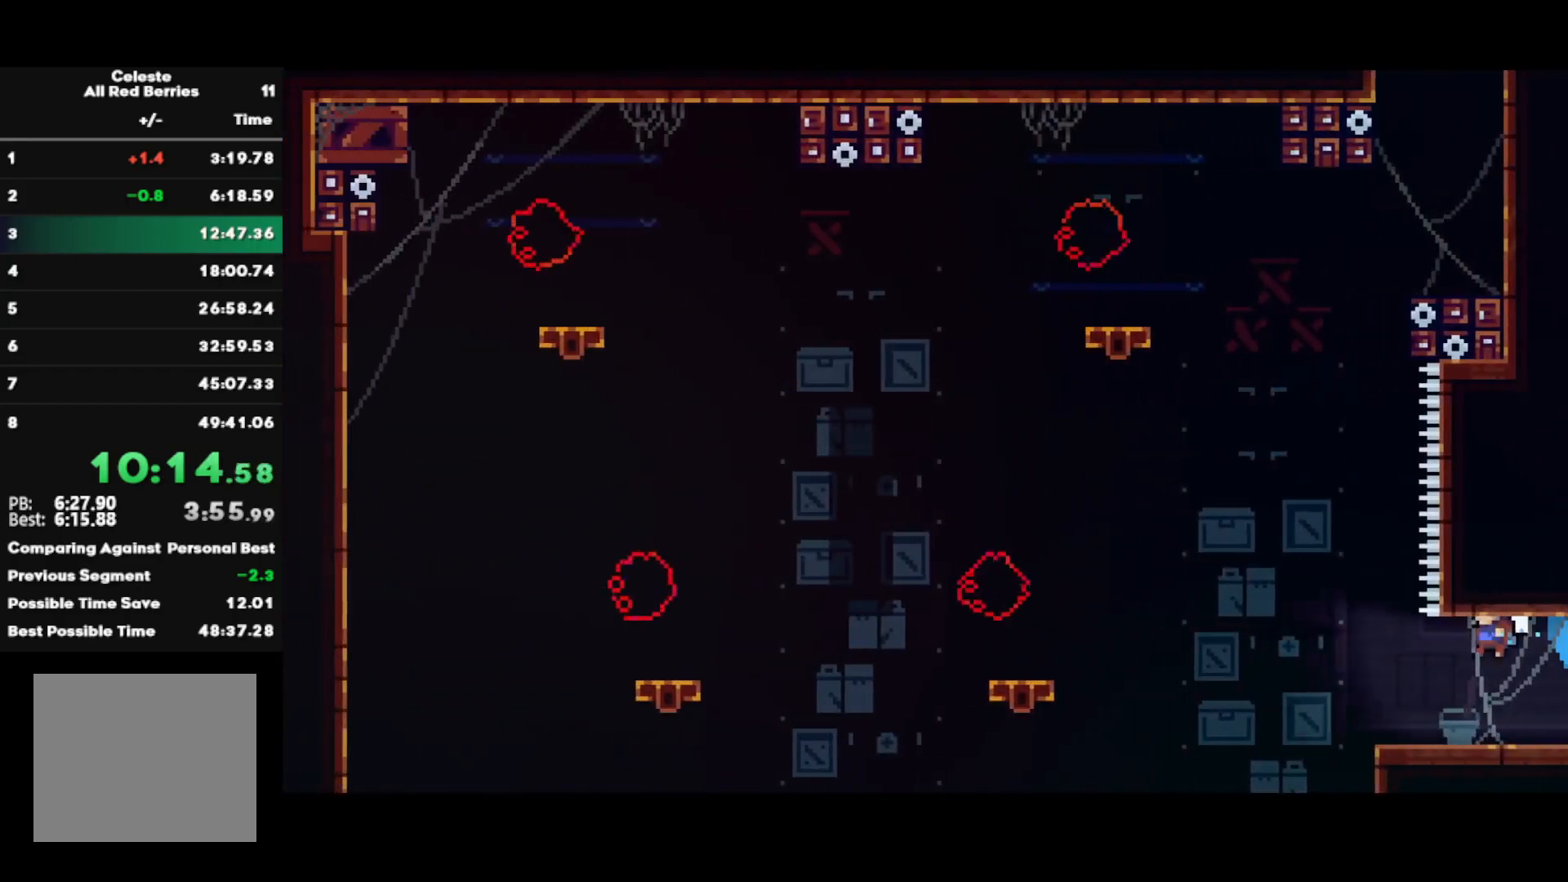
{"buttons": ["SQUARE"], "left_stick": "up", "right_stick": "center", "events": [[67, "L1", "down"], [150, "left_stick", "up"], [217, "CROSS", "up"], [250, "SQUARE", "down"], [267, "L1", "up"]]}
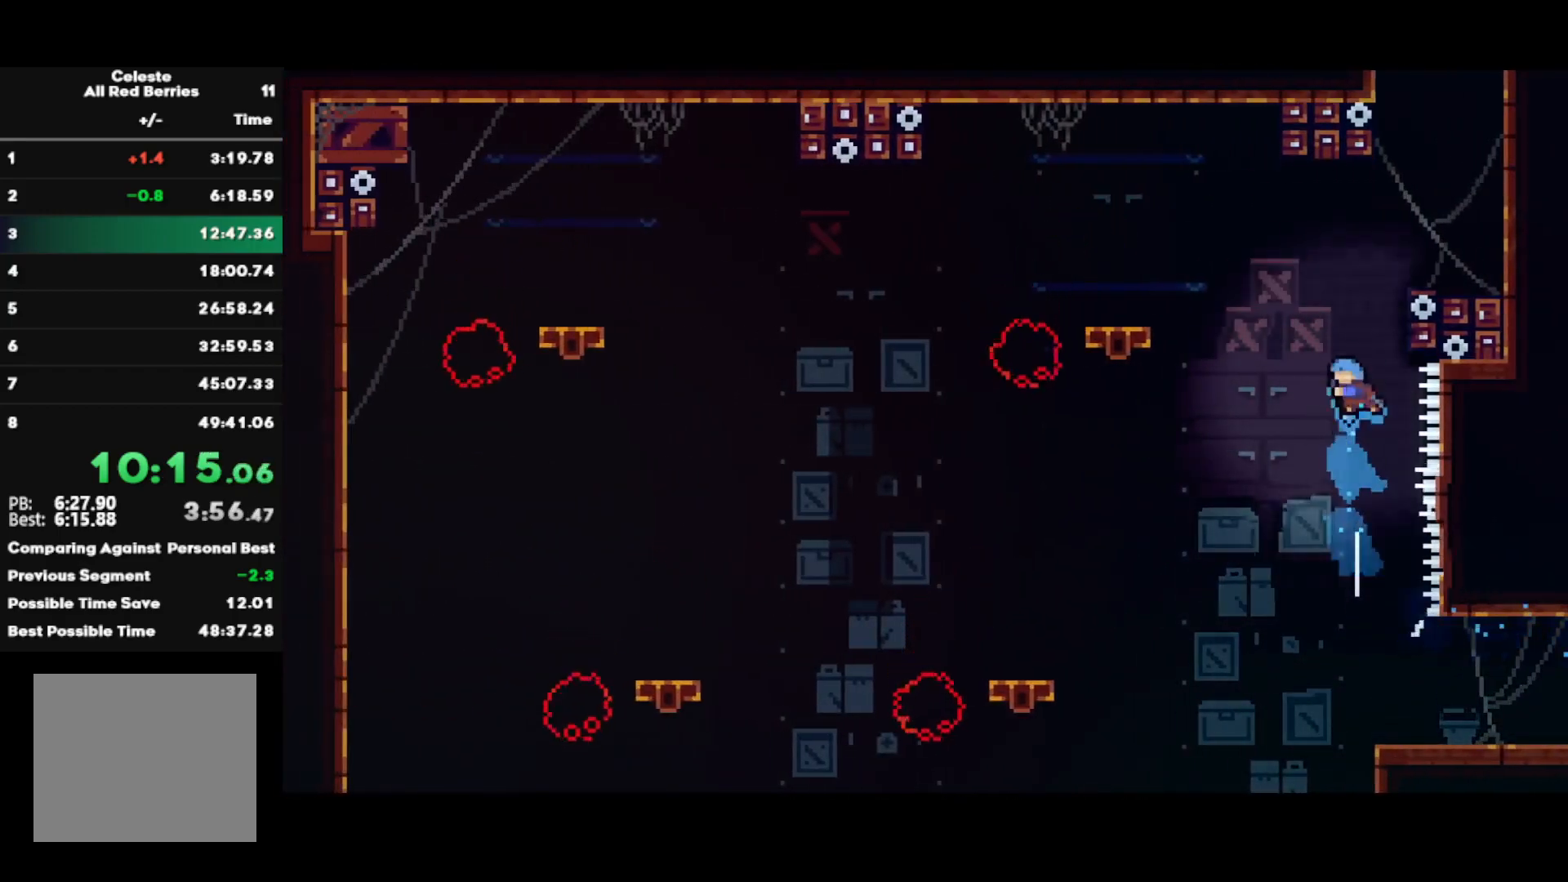
{"buttons": [], "left_stick": "right", "right_stick": "center", "events": [[67, "left_stick", "right"], [100, "SQUARE", "up"], [167, "R1", "down"], [200, "CROSS", "down"], [500, "CROSS", "up"], [500, "R1", "up"]]}
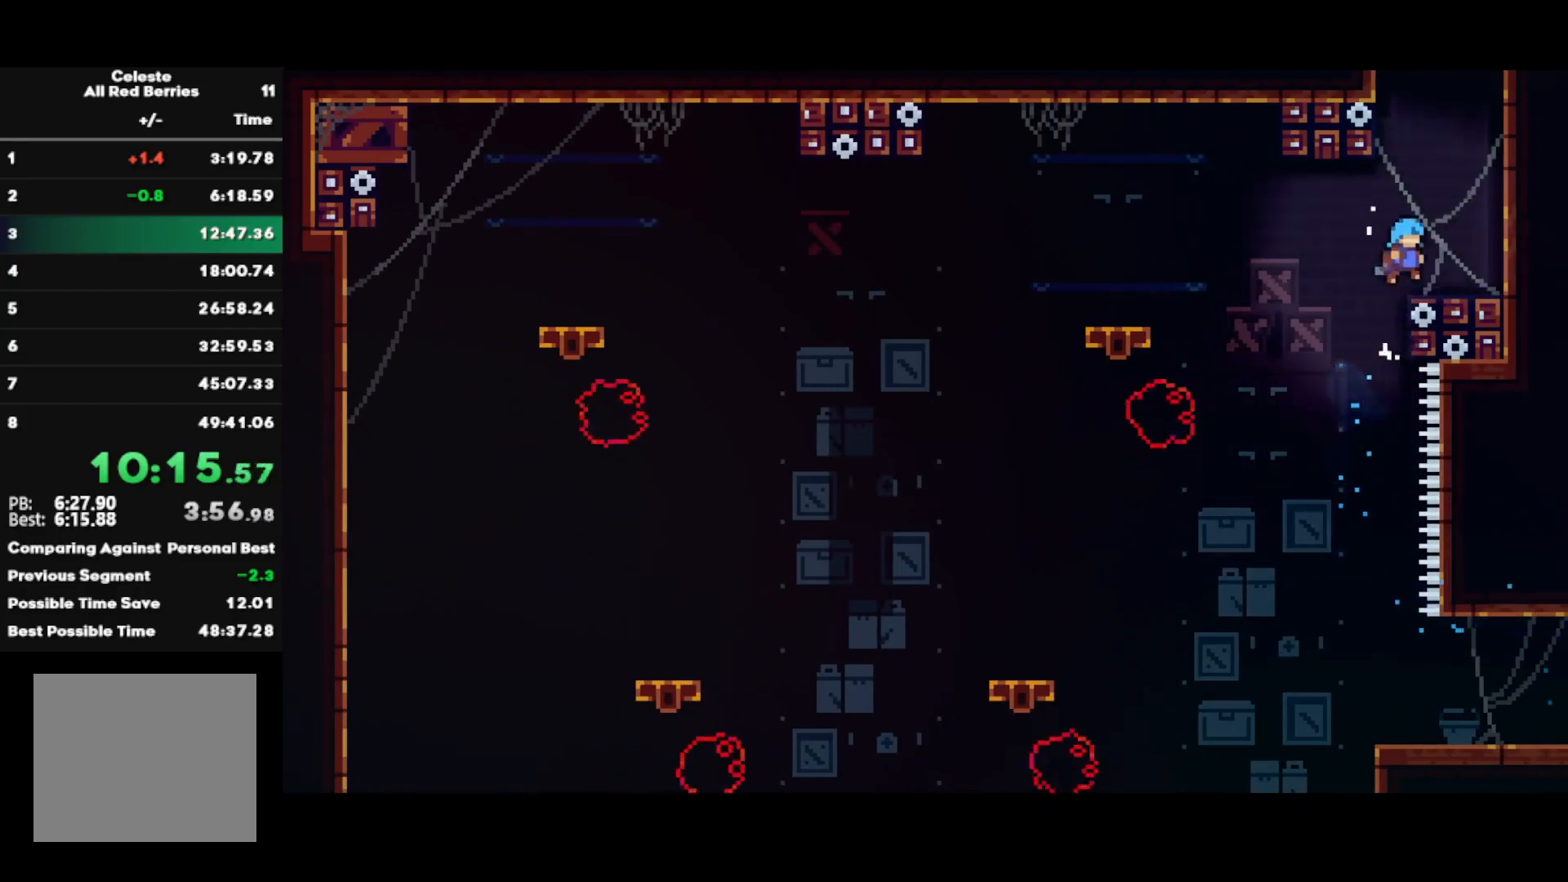
{"buttons": ["R1"], "left_stick": "center", "right_stick": "center", "events": [[67, "left_stick", "center"], [150, "left_stick", "left"], [167, "CROSS", "down"], [267, "CROSS", "up"], [300, "SQUARE", "down"], [317, "left_stick", "up"], [467, "R1", "down"], [467, "SQUARE", "up"], [483, "left_stick", "center"]]}
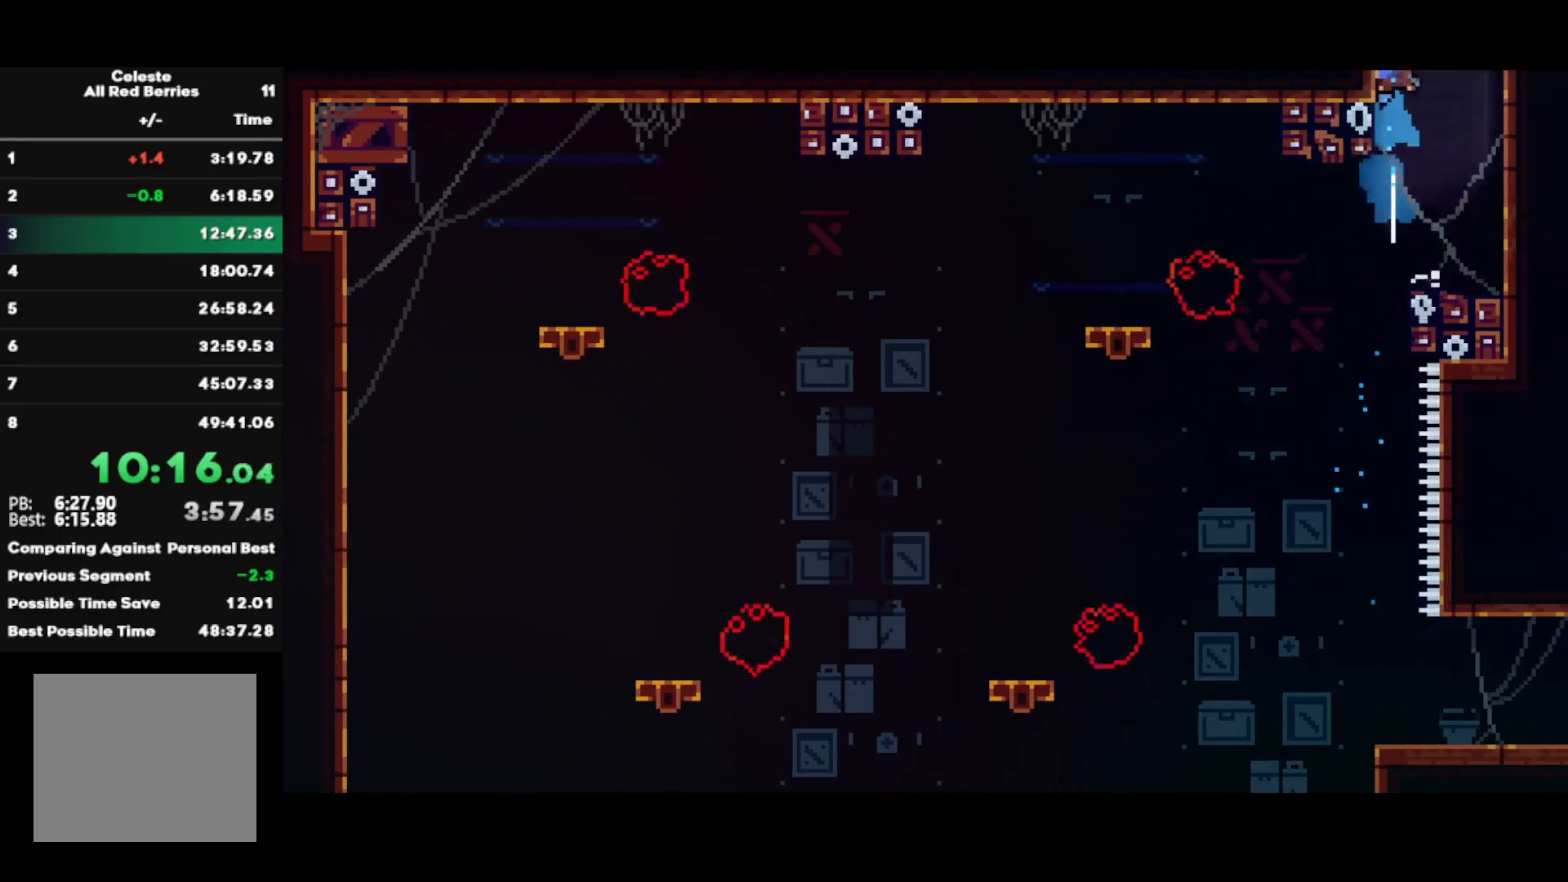
{"buttons": ["R1"], "left_stick": "center", "right_stick": "center", "events": []}
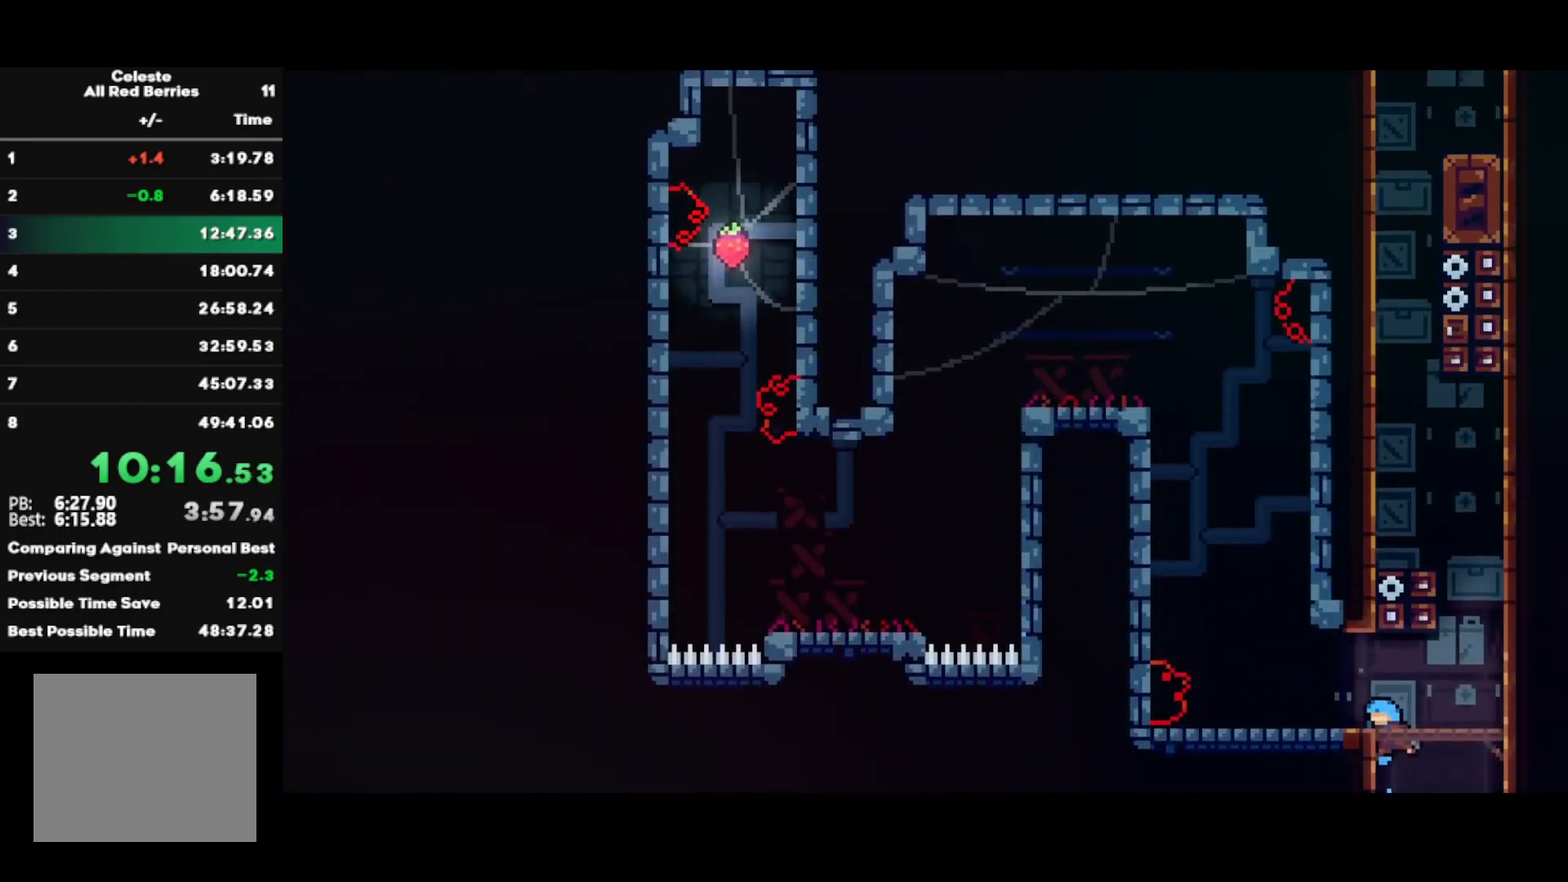
{"buttons": ["SQUARE"], "left_stick": "up-left", "right_stick": "center", "events": [[133, "left_stick", "left"], [183, "CROSS", "down"], [383, "R1", "up"], [400, "CROSS", "up"], [450, "left_stick", "up-left"], [467, "SQUARE", "down"]]}
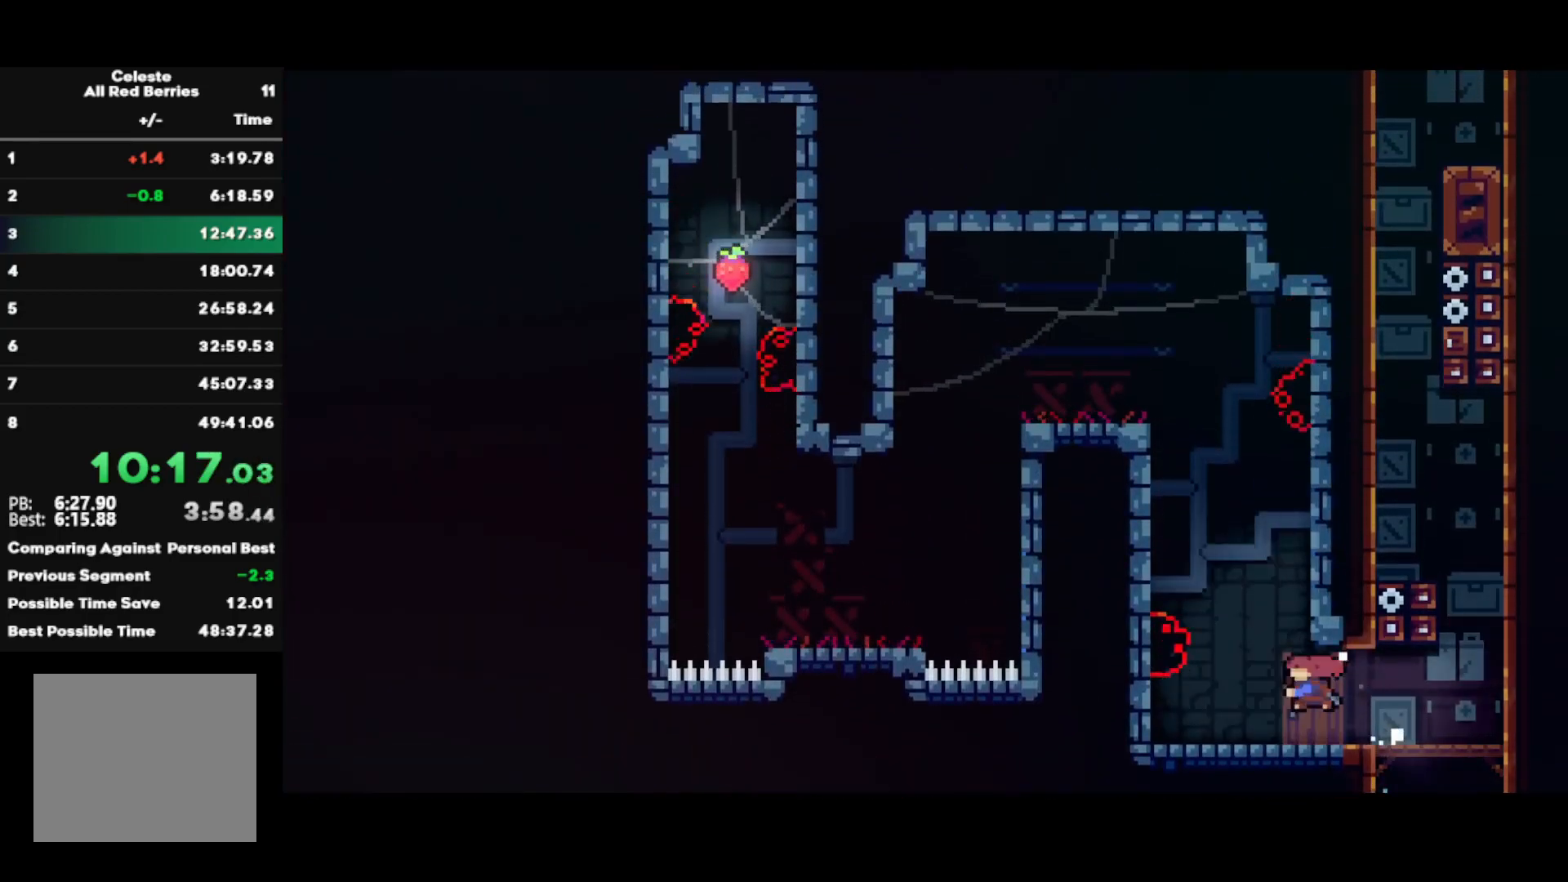
{"buttons": [], "left_stick": "left", "right_stick": "center", "events": [[100, "SQUARE", "up"], [167, "CROSS", "down"], [267, "left_stick", "left"], [500, "CROSS", "up"]]}
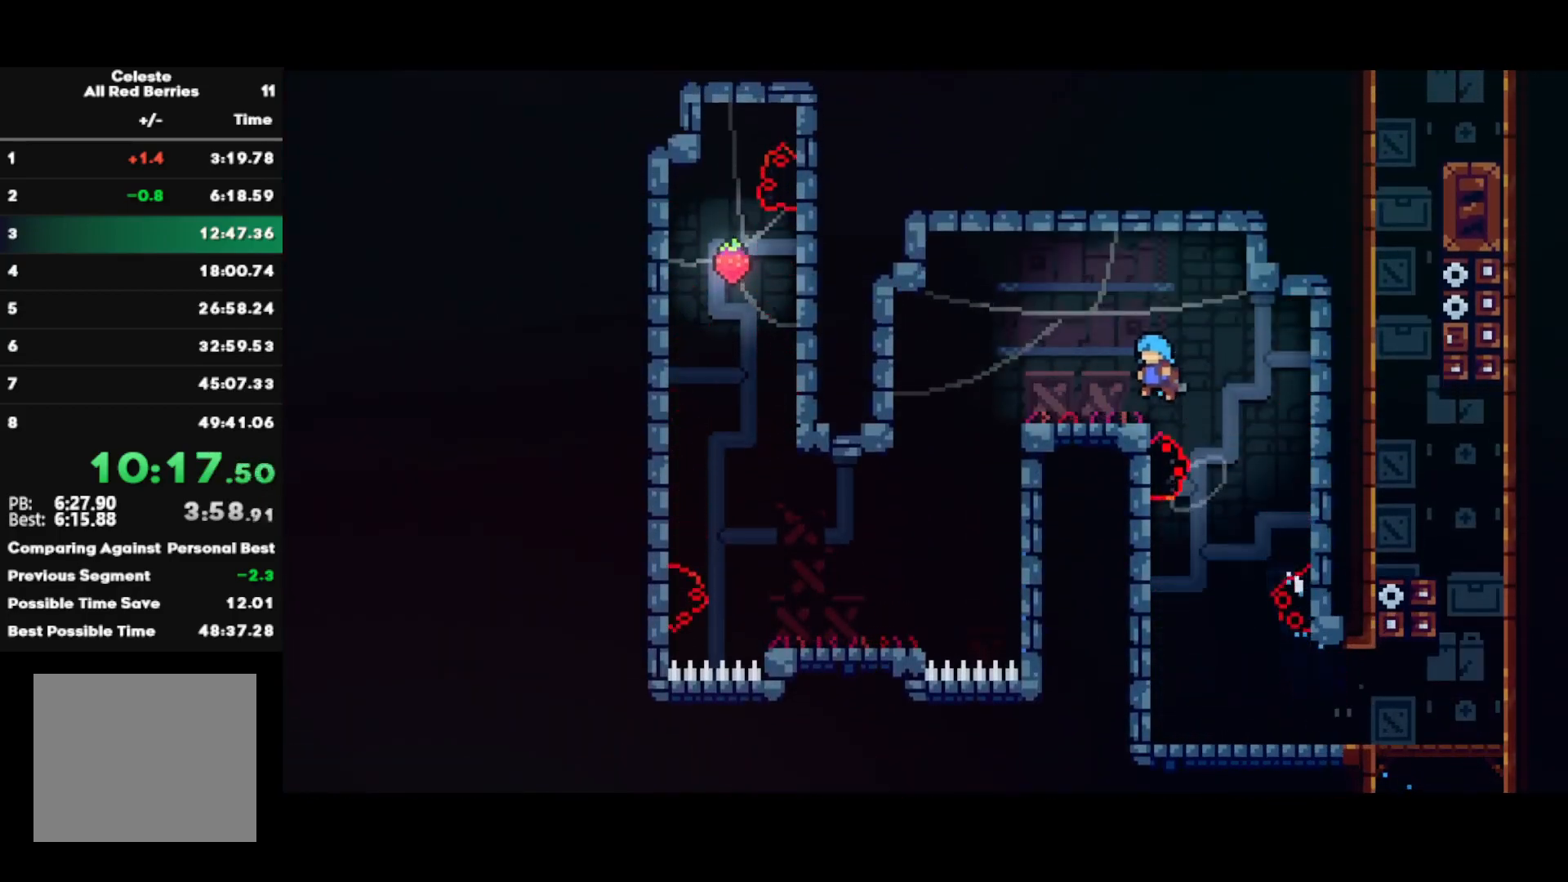
{"buttons": [], "left_stick": "left", "right_stick": "center", "events": []}
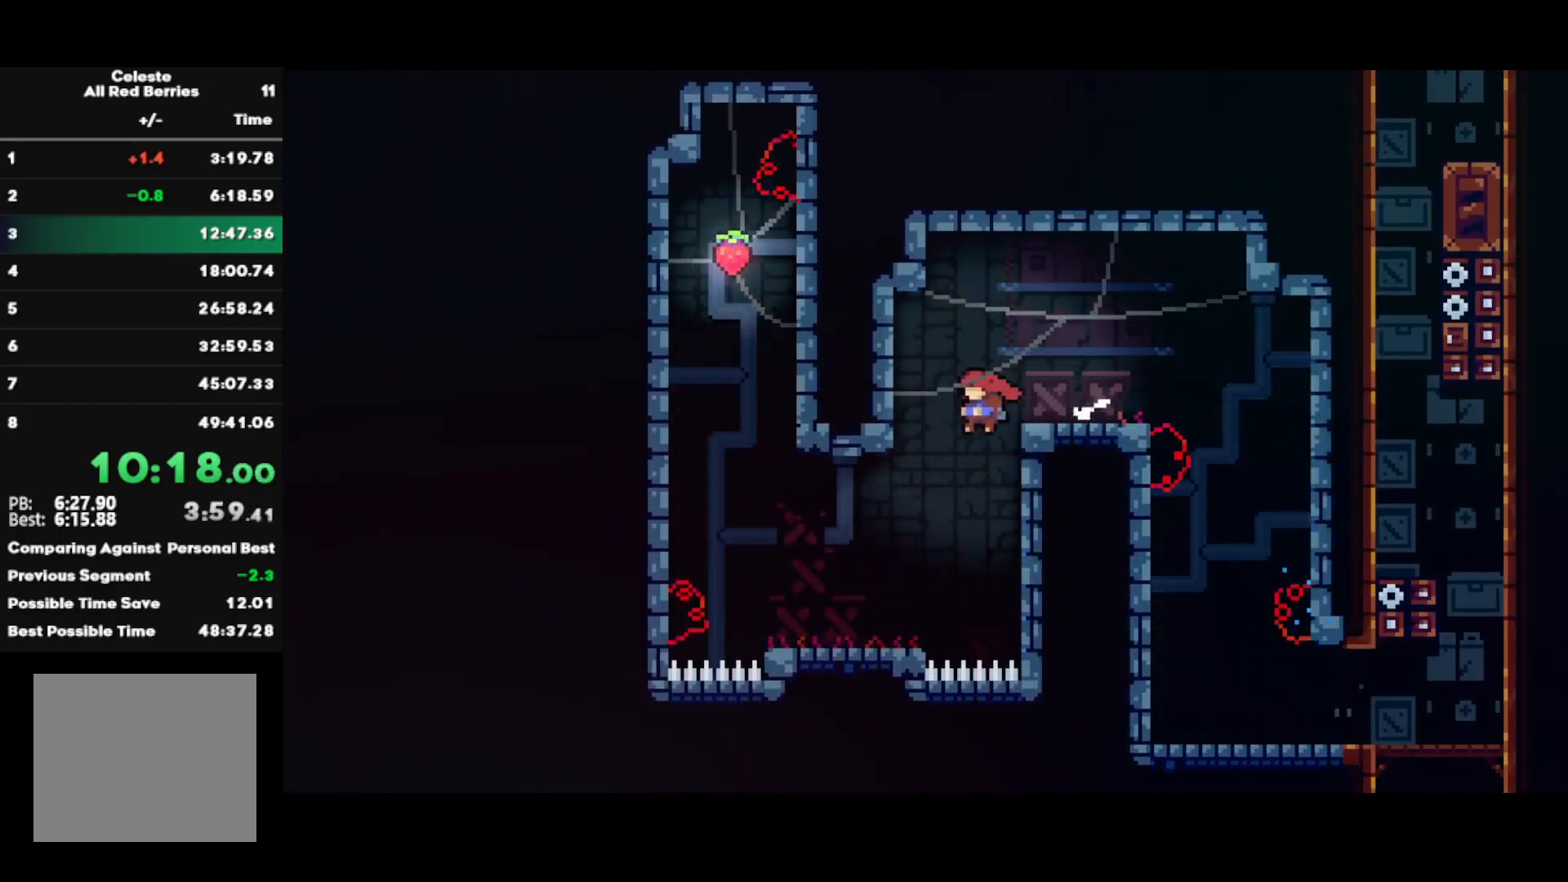
{"buttons": ["CIRCLE"], "left_stick": "up-left", "right_stick": "center", "events": [[167, "left_stick", "up-left"], [283, "CIRCLE", "down"]]}
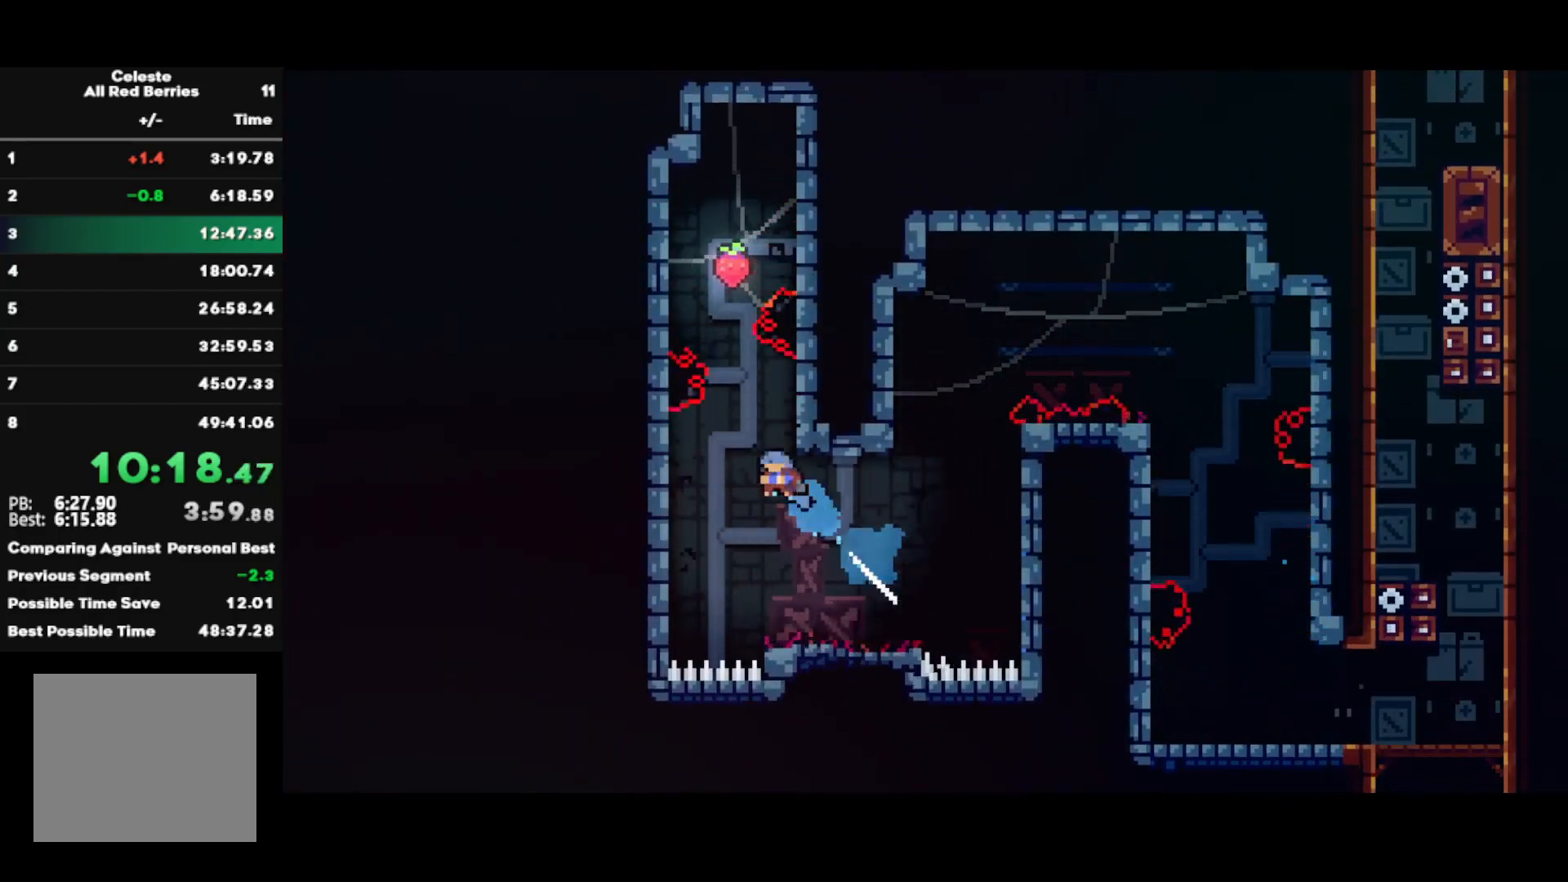
{"buttons": ["CROSS"], "left_stick": "center", "right_stick": "center", "events": [[133, "CIRCLE", "up"], [233, "R1", "down"], [250, "CROSS", "down"], [283, "left_stick", "center"], [383, "R1", "up"], [400, "CROSS", "up"], [450, "CROSS", "down"]]}
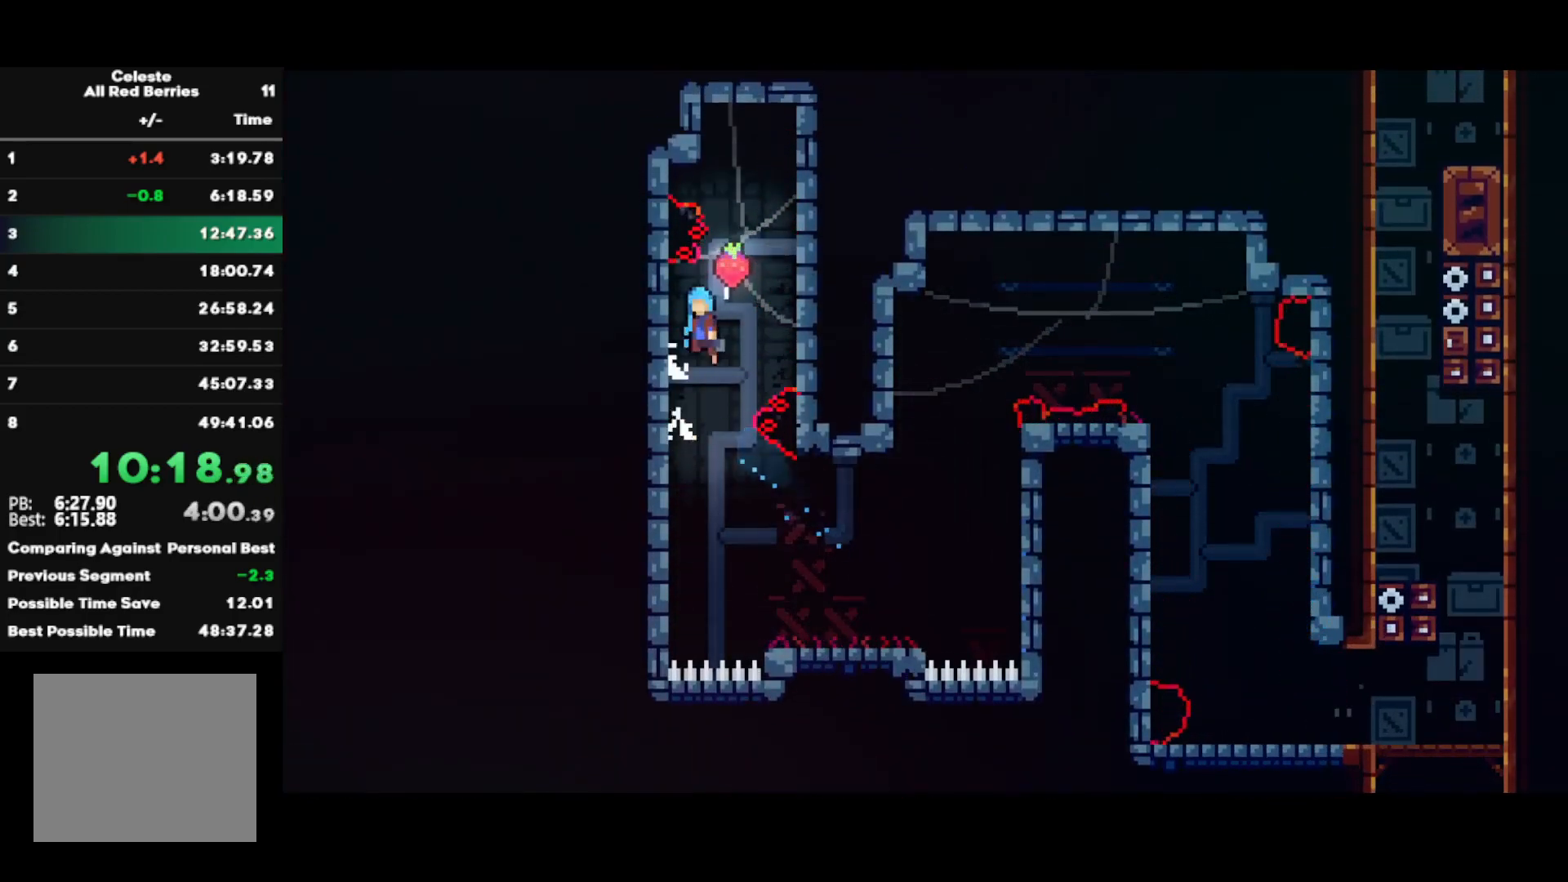
{"buttons": ["R2"], "left_stick": "right", "right_stick": "center", "events": [[67, "CROSS", "up"], [117, "R2", "down"], [433, "left_stick", "right"]]}
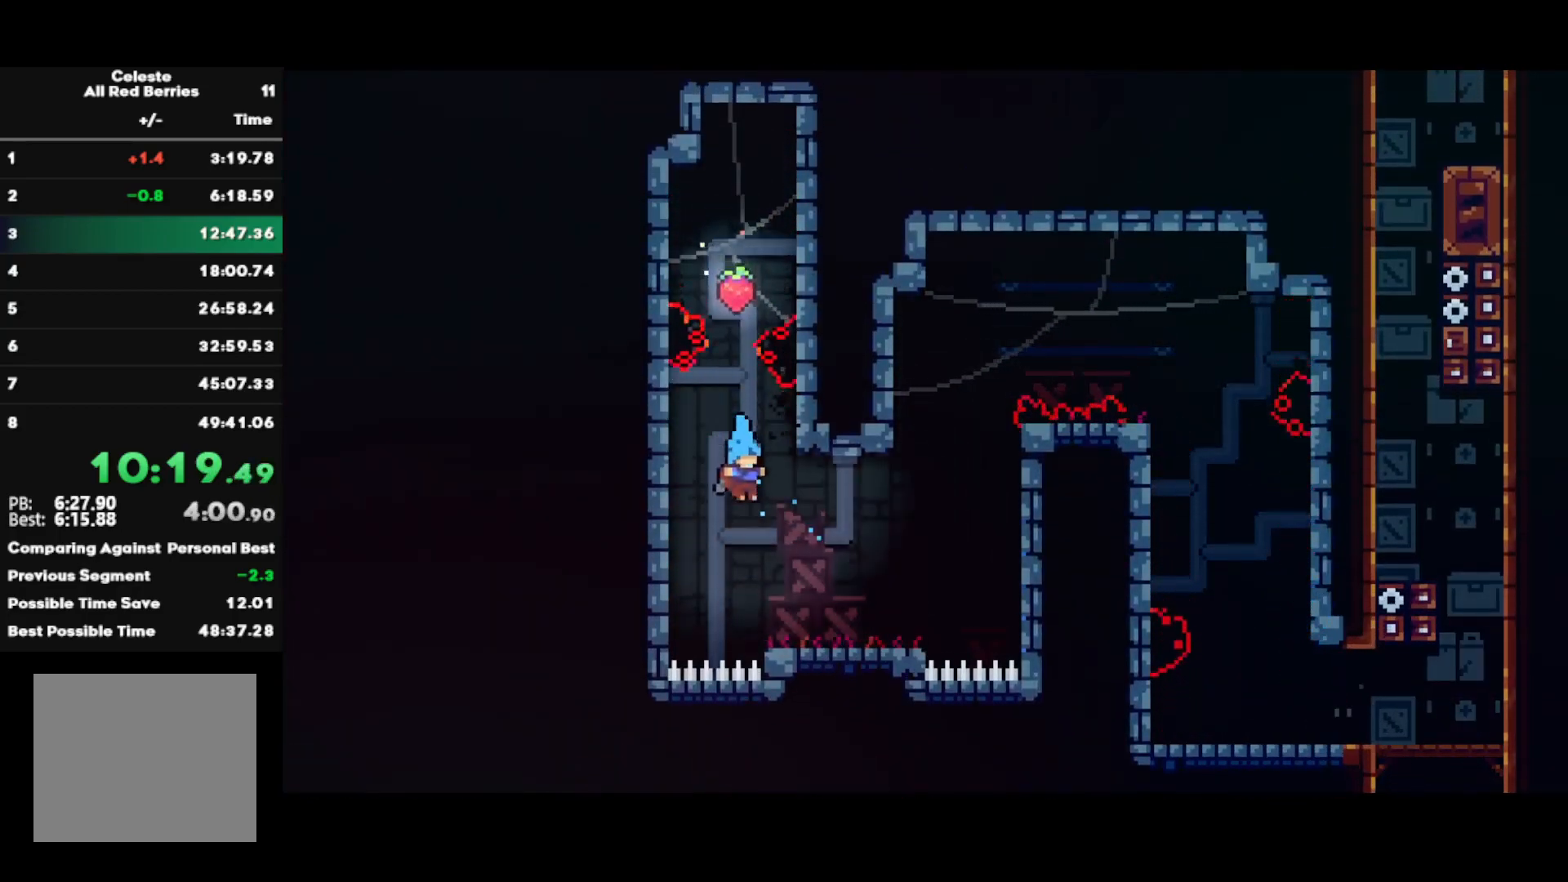
{"buttons": ["CIRCLE"], "left_stick": "up", "right_stick": "center", "events": [[100, "R2", "up"], [183, "CROSS", "down"], [367, "CROSS", "up"], [400, "left_stick", "up"], [417, "CIRCLE", "down"]]}
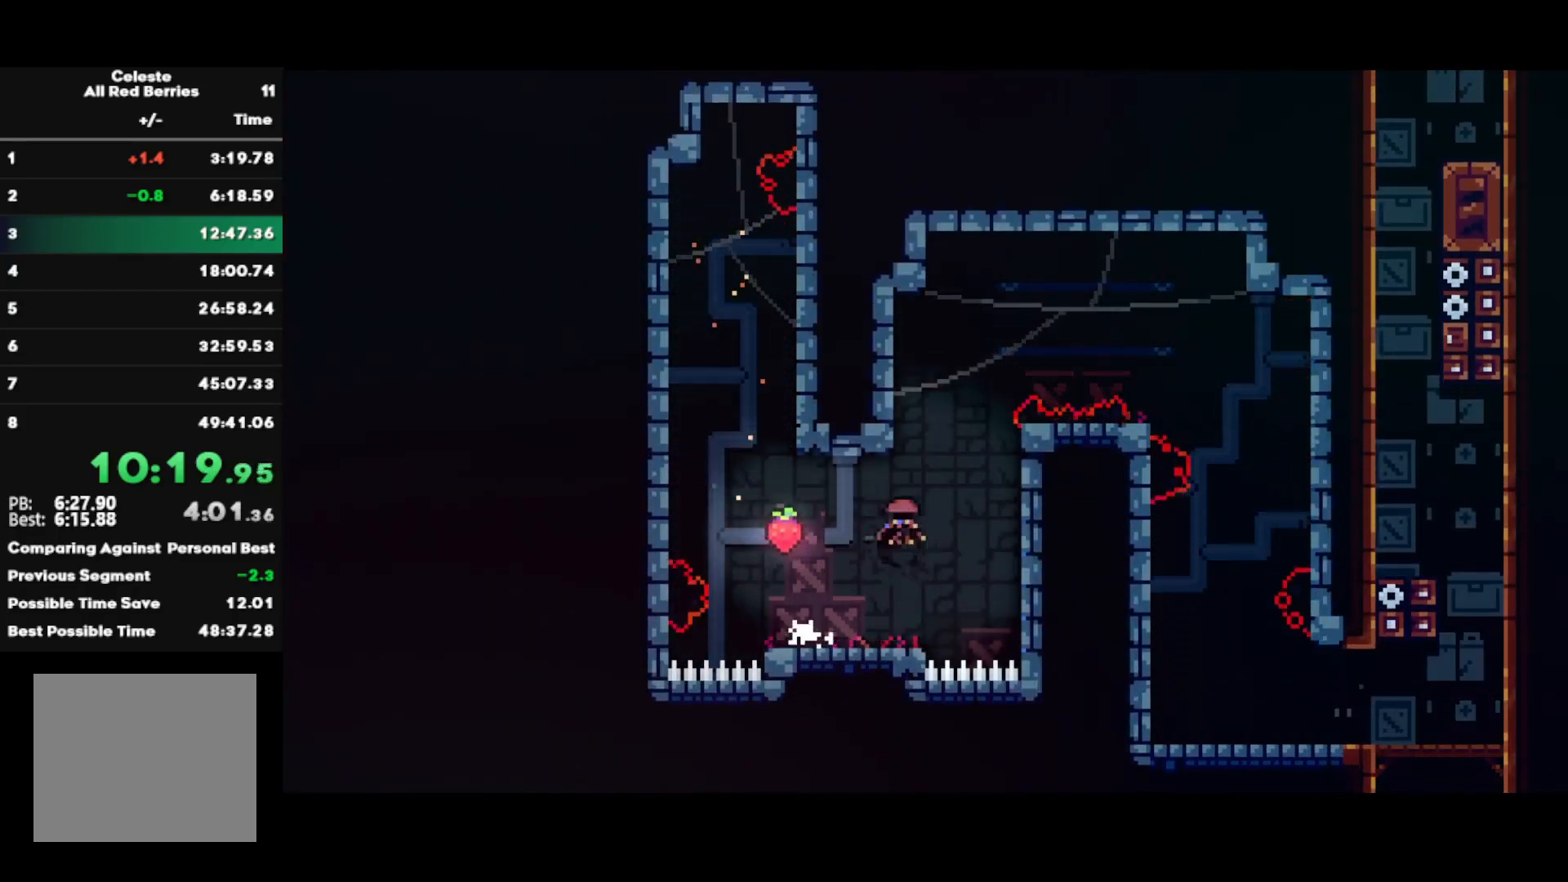
{"buttons": ["CROSS"], "left_stick": "right", "right_stick": "center", "events": [[33, "CIRCLE", "up"], [100, "CROSS", "down"], [133, "left_stick", "right"]]}
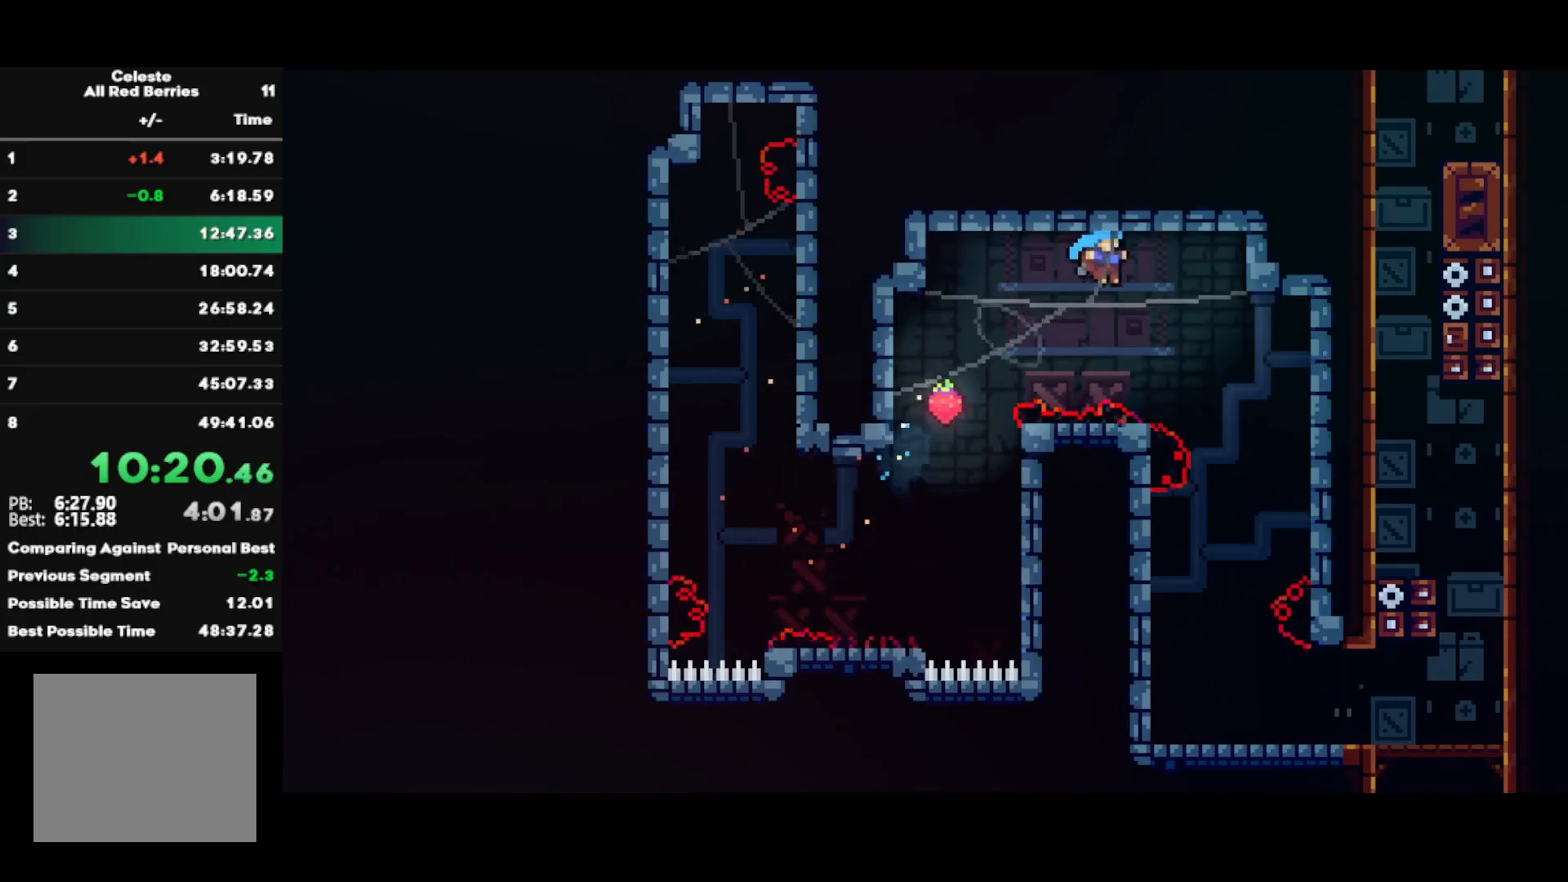
{"buttons": ["R2"], "left_stick": "center", "right_stick": "center", "events": [[83, "CROSS", "up"], [117, "R2", "down"], [283, "left_stick", "center"]]}
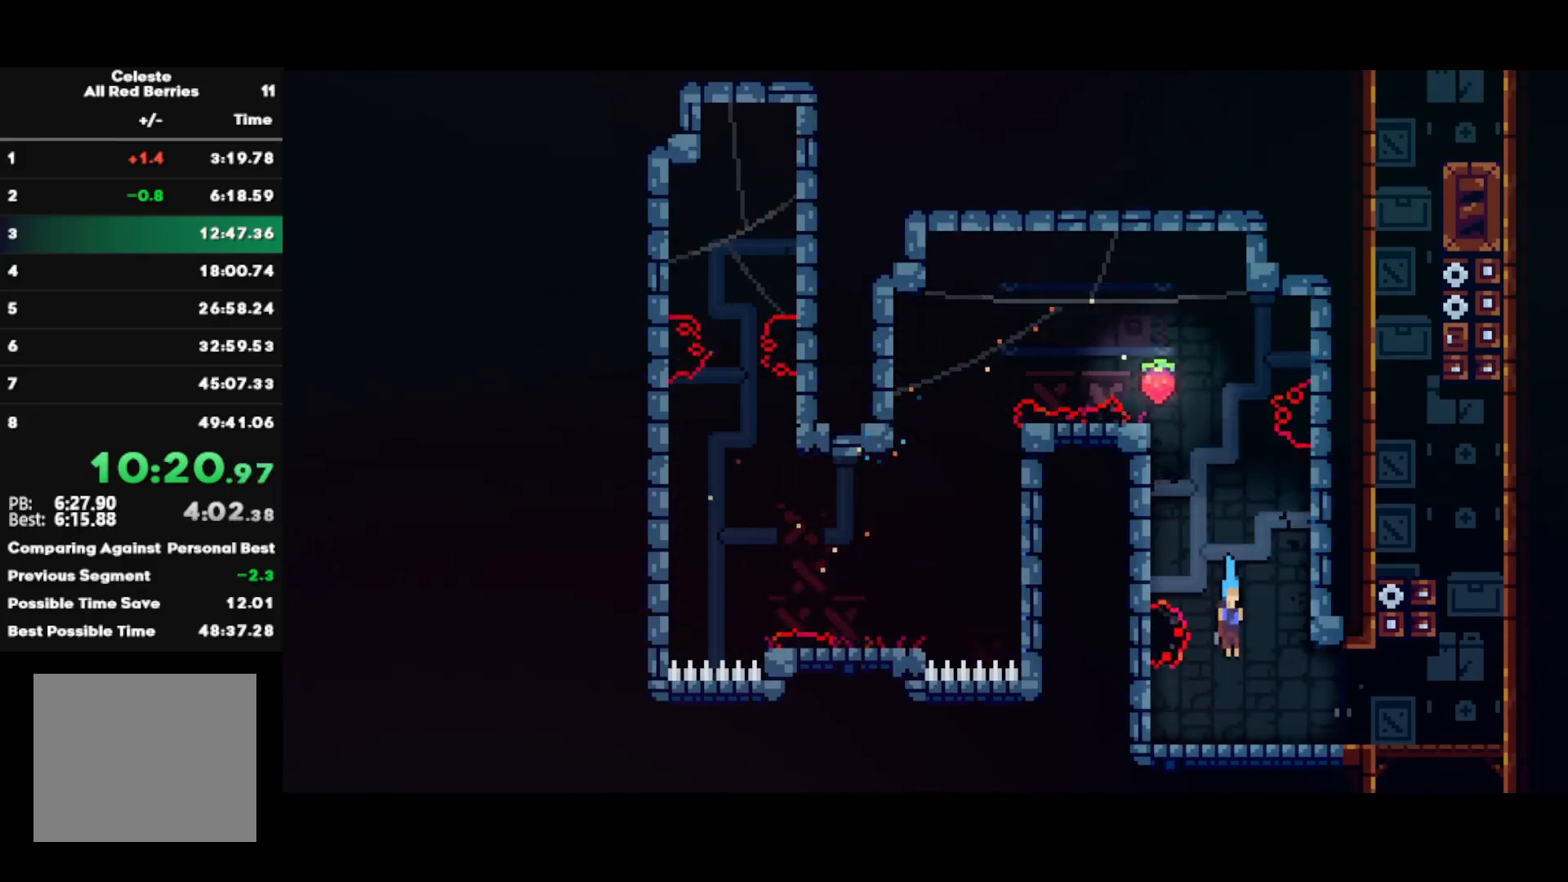
{"buttons": ["SQUARE"], "left_stick": "up", "right_stick": "center", "events": [[50, "R2", "up"], [50, "left_stick", "right"], [133, "SQUARE", "down"], [250, "SQUARE", "up"], [333, "CROSS", "down"], [433, "CROSS", "up"], [450, "left_stick", "up"], [483, "SQUARE", "down"]]}
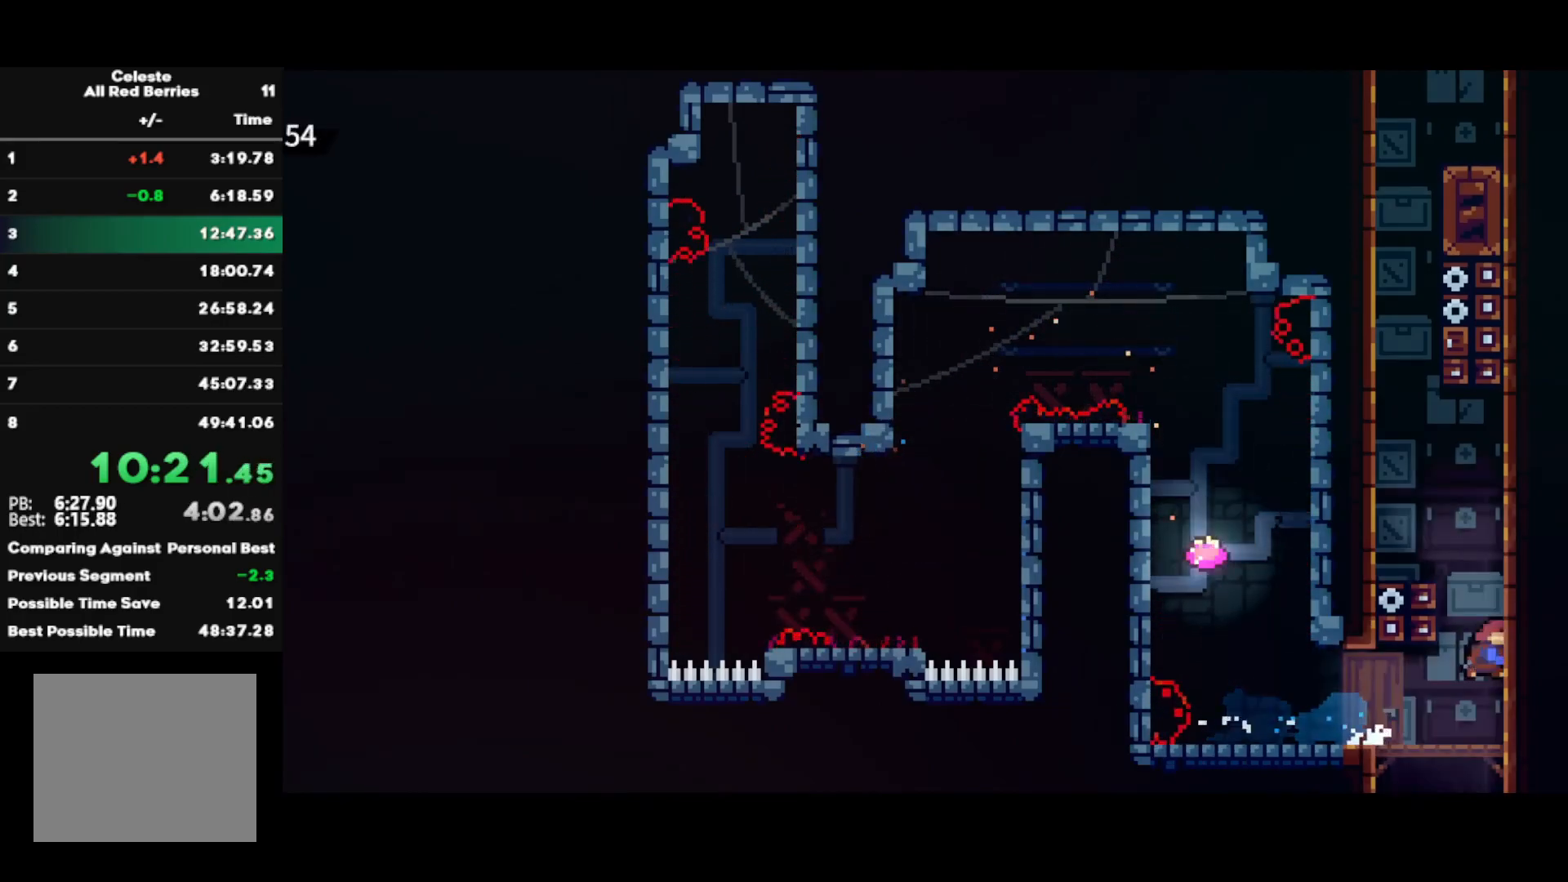
{"buttons": ["CROSS", "R1"], "left_stick": "center", "right_stick": "center", "events": [[133, "SQUARE", "up"], [150, "left_stick", "up-left"], [233, "CROSS", "down"], [250, "left_stick", "left"], [433, "CROSS", "up"], [450, "R1", "down"], [450, "left_stick", "center"], [483, "CROSS", "down"]]}
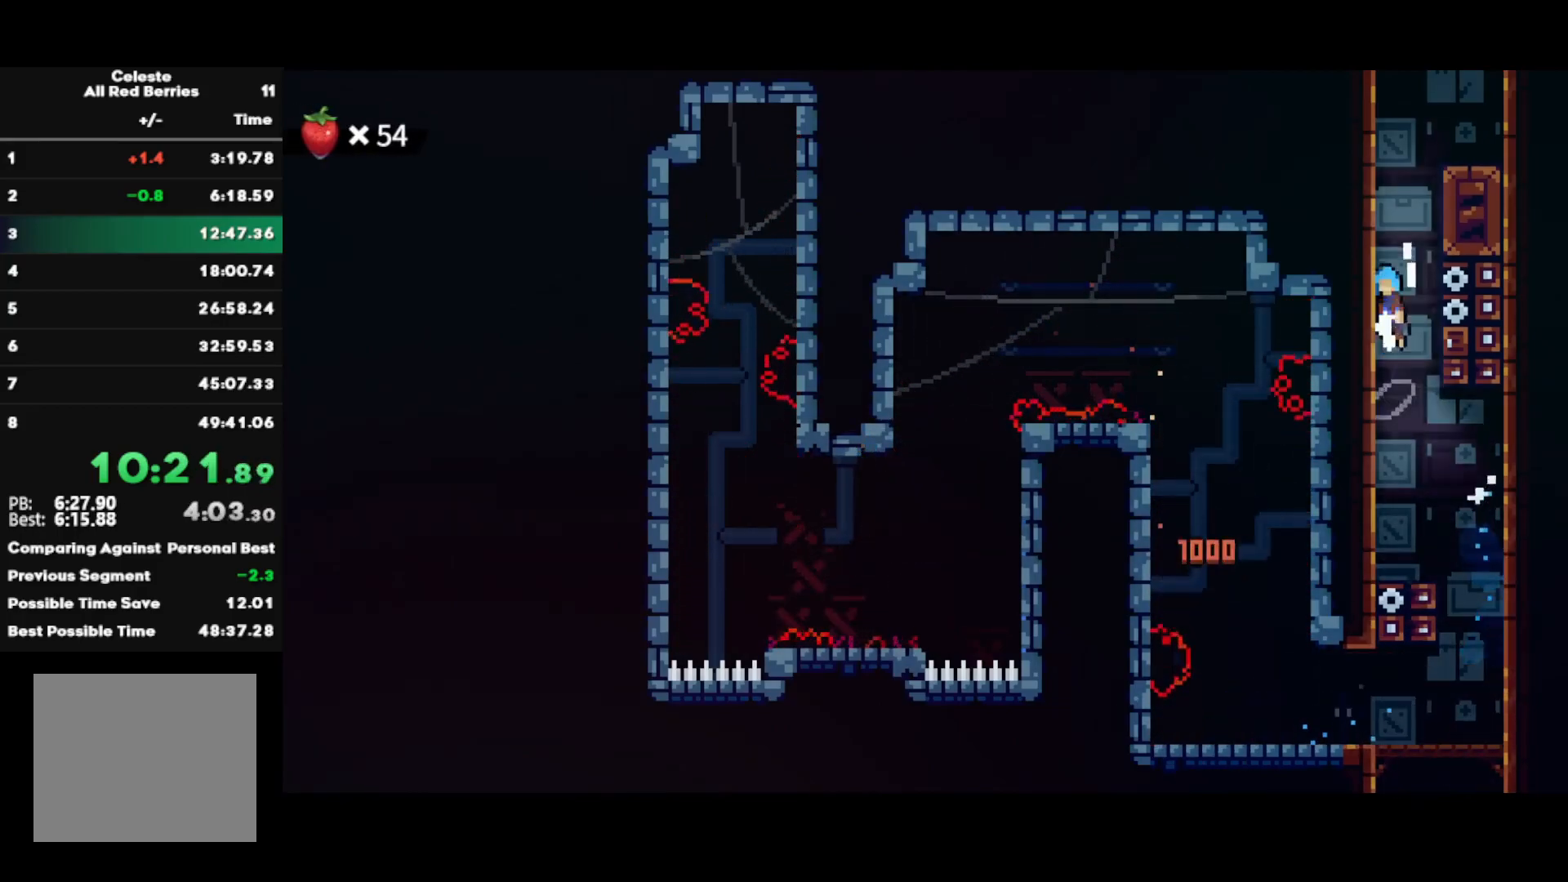
{"buttons": ["CROSS", "L1", "R1"], "left_stick": "center", "right_stick": "center", "events": [[67, "L1", "down"], [183, "L1", "up"], [267, "L1", "down"], [383, "L1", "up"], [467, "L1", "down"]]}
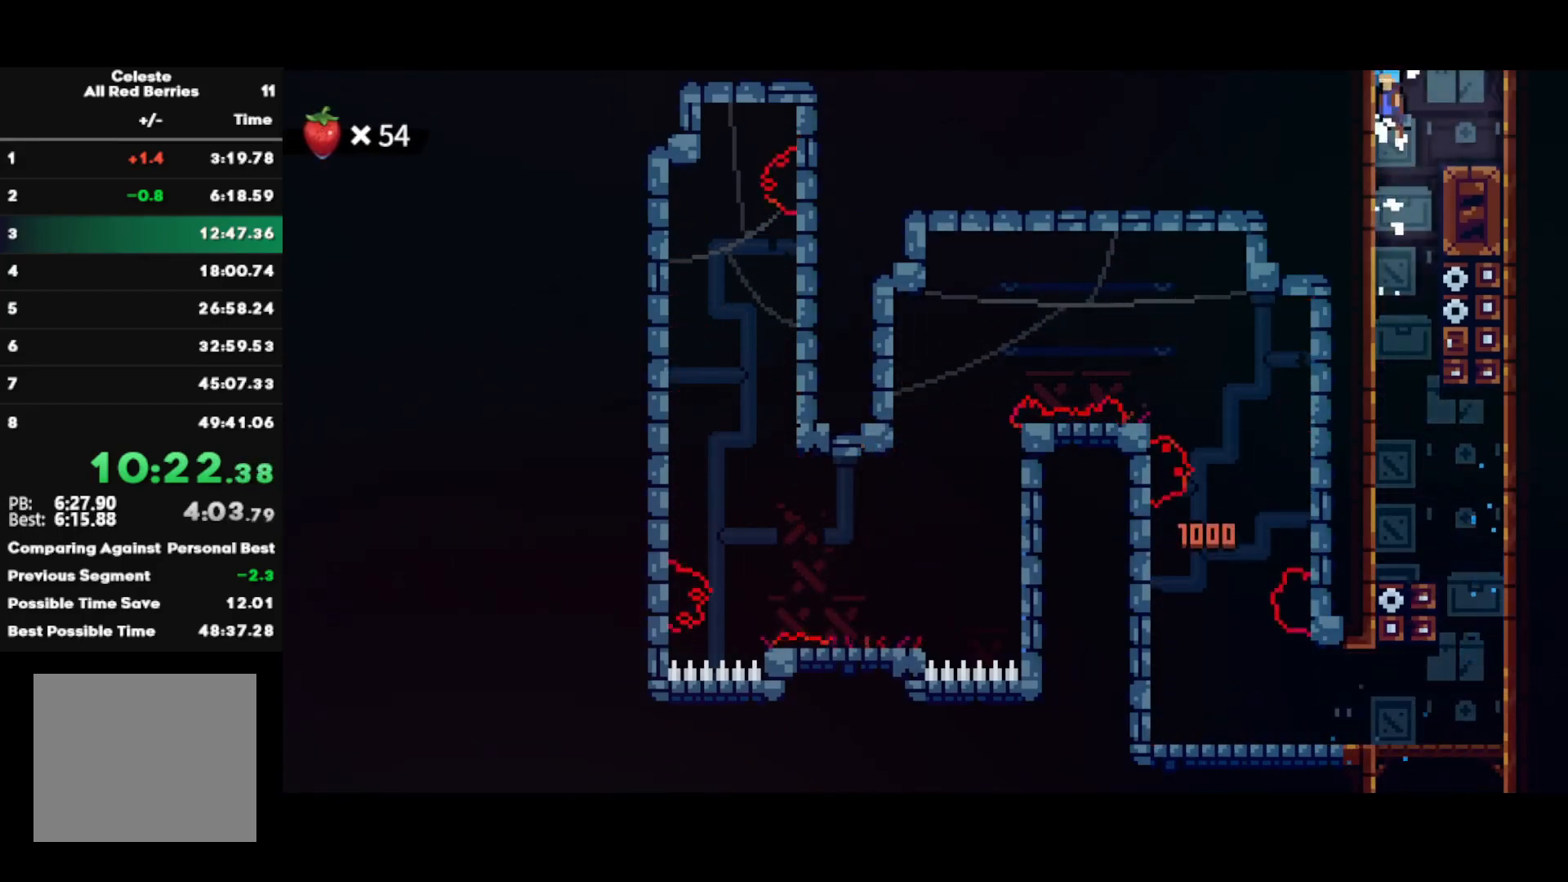
{"buttons": ["R2"], "left_stick": "up", "right_stick": "right", "events": [[100, "L1", "up"], [183, "L1", "down"], [250, "R1", "up"], [267, "L1", "up"], [283, "CROSS", "up"], [350, "left_stick", "up"], [383, "right_stick", "left"], [433, "R2", "down"], [450, "right_stick", "down"], [500, "right_stick", "right"]]}
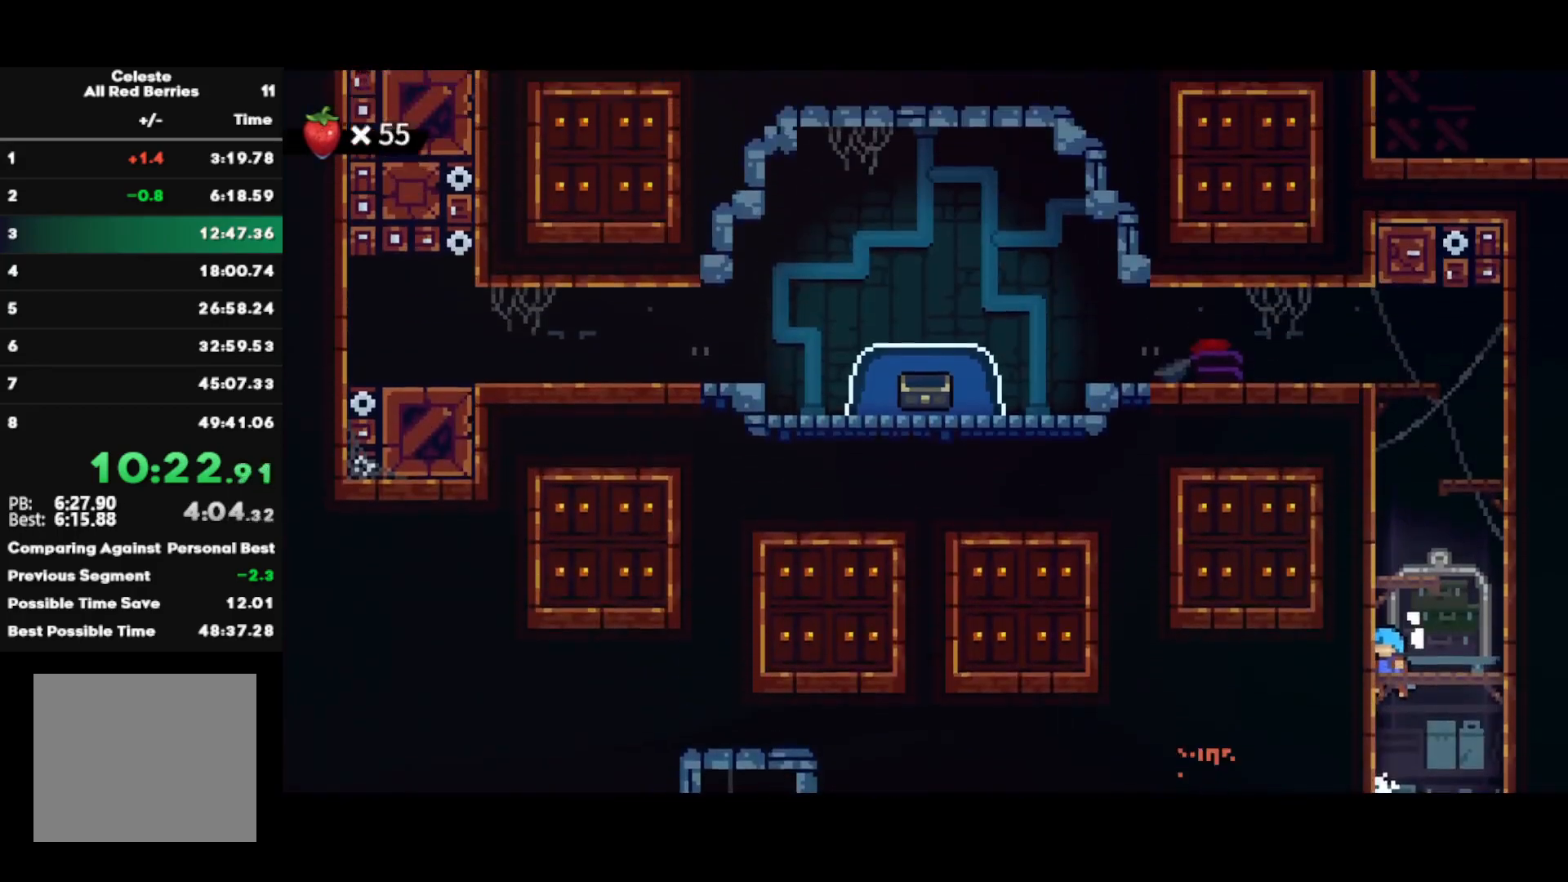
{"buttons": ["R2"], "left_stick": "up", "right_stick": "up", "events": [[83, "right_stick", "up"], [167, "right_stick", "down"], [217, "right_stick", "right"], [267, "right_stick", "up"], [417, "right_stick", "right"], [467, "right_stick", "up"]]}
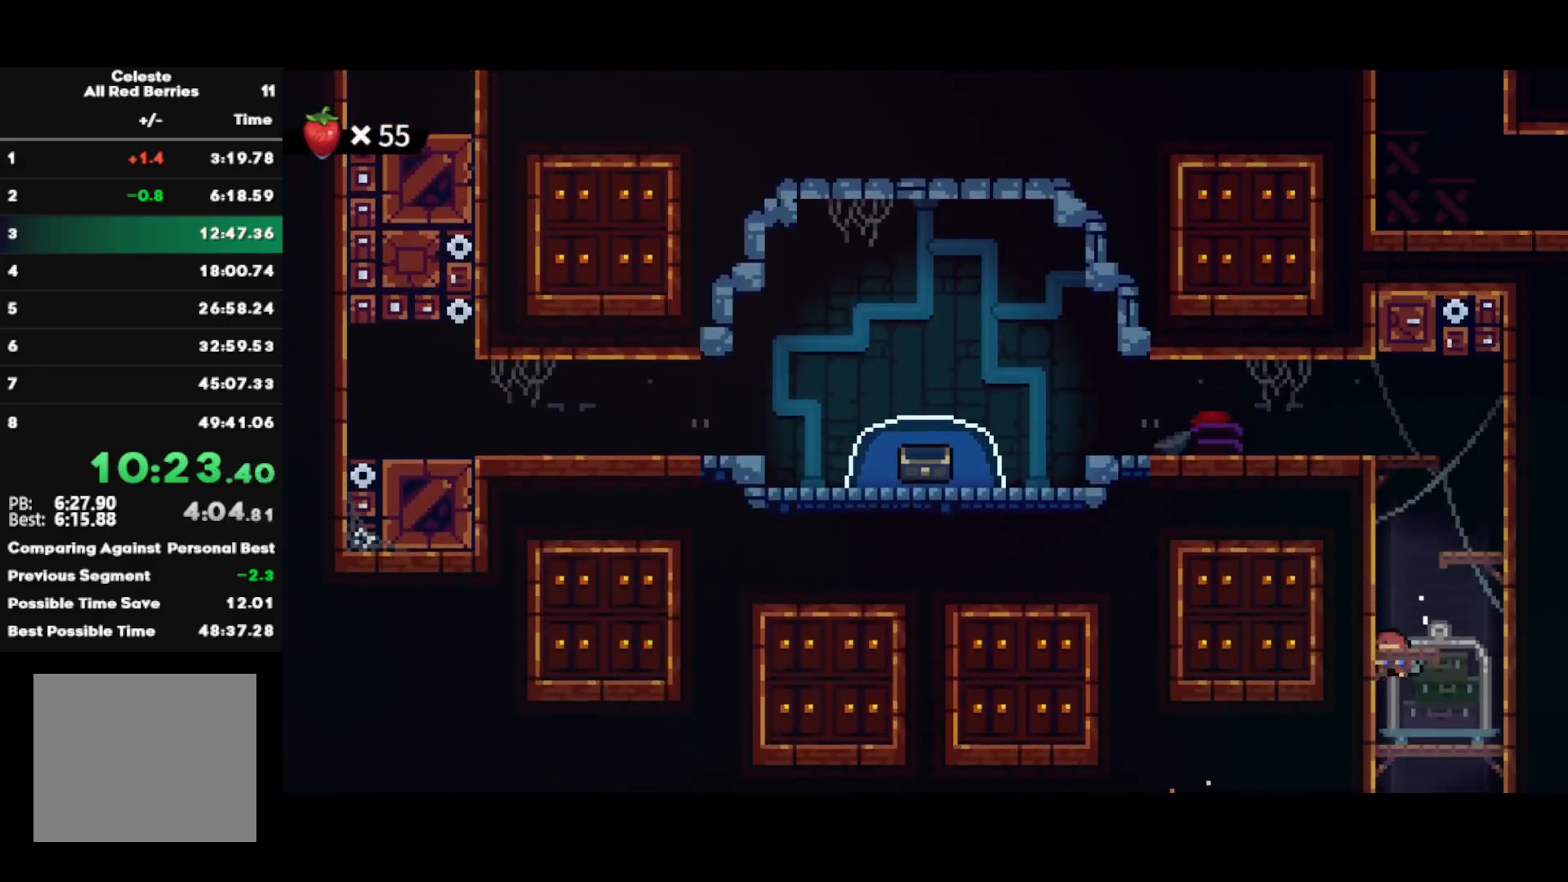
{"buttons": ["CROSS", "CIRCLE", "R2"], "left_stick": "down-left", "right_stick": "center", "events": [[67, "right_stick", "left"], [150, "right_stick", "center"], [317, "left_stick", "center"], [450, "left_stick", "down-left"], [467, "CIRCLE", "down"], [500, "CROSS", "down"]]}
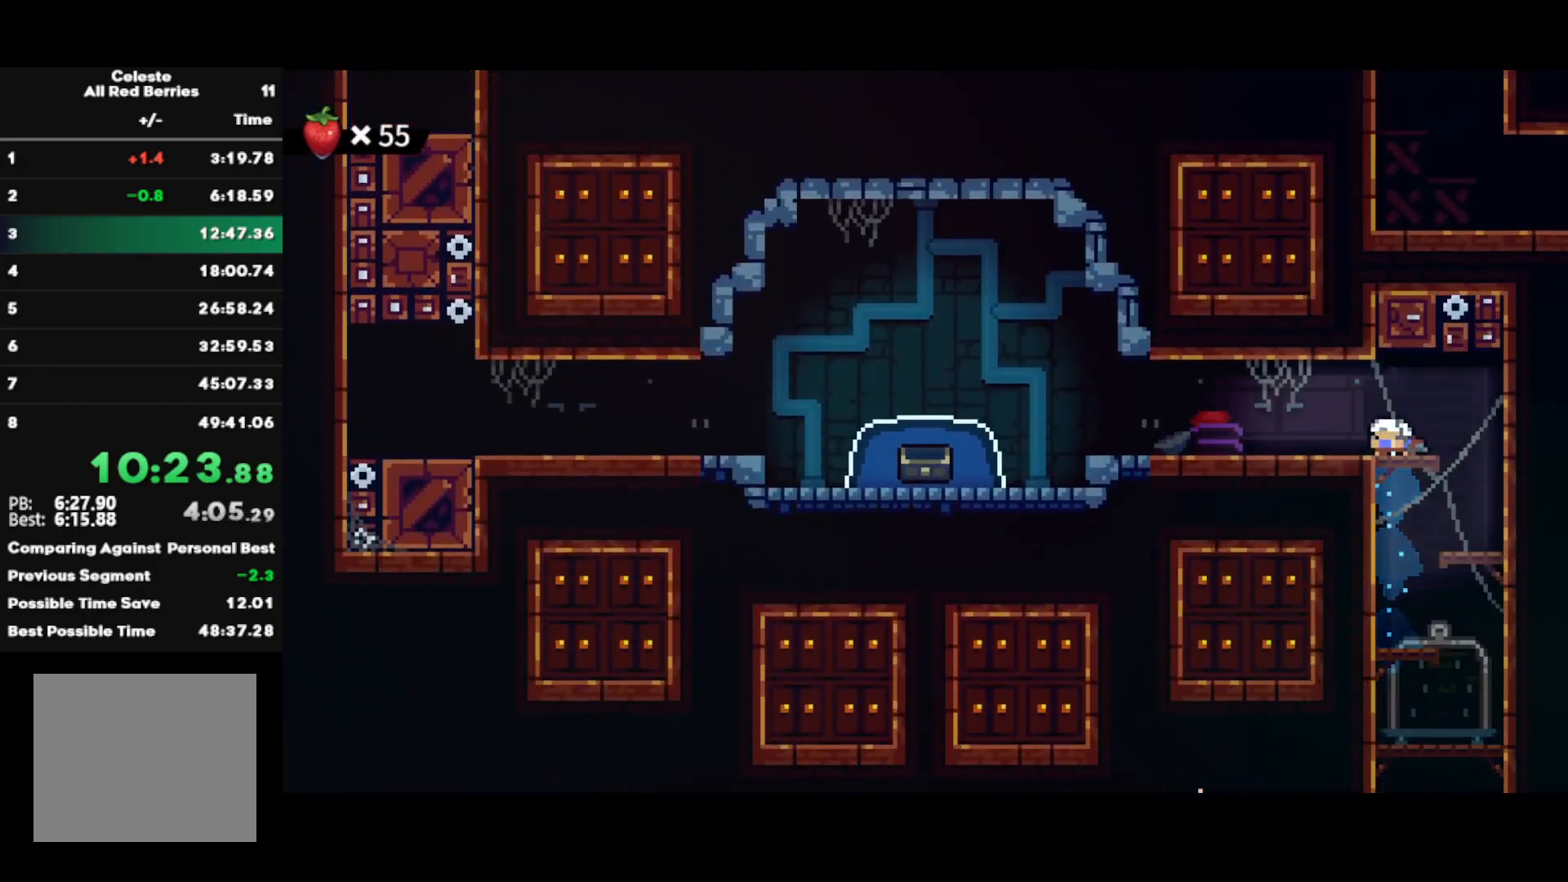
{"buttons": ["R2"], "left_stick": "down-left", "right_stick": "center", "events": [[100, "CIRCLE", "up"], [100, "CROSS", "up"], [233, "CROSS", "down"], [333, "CROSS", "up"], [383, "SQUARE", "down"], [500, "SQUARE", "up"]]}
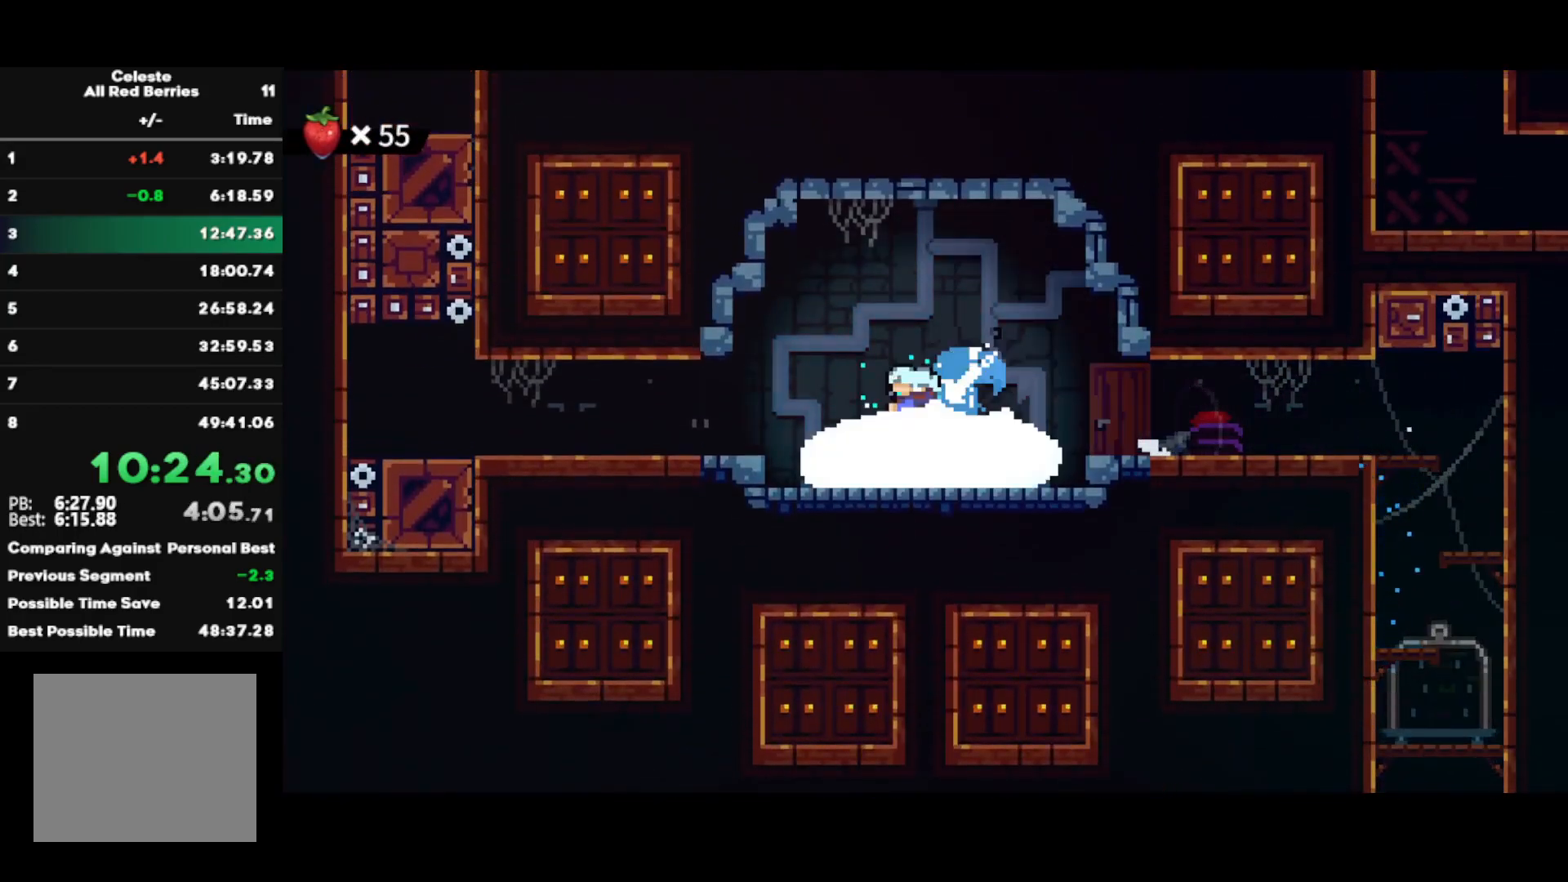
{"buttons": ["R2"], "left_stick": "center", "right_stick": "center", "events": [[33, "left_stick", "center"]]}
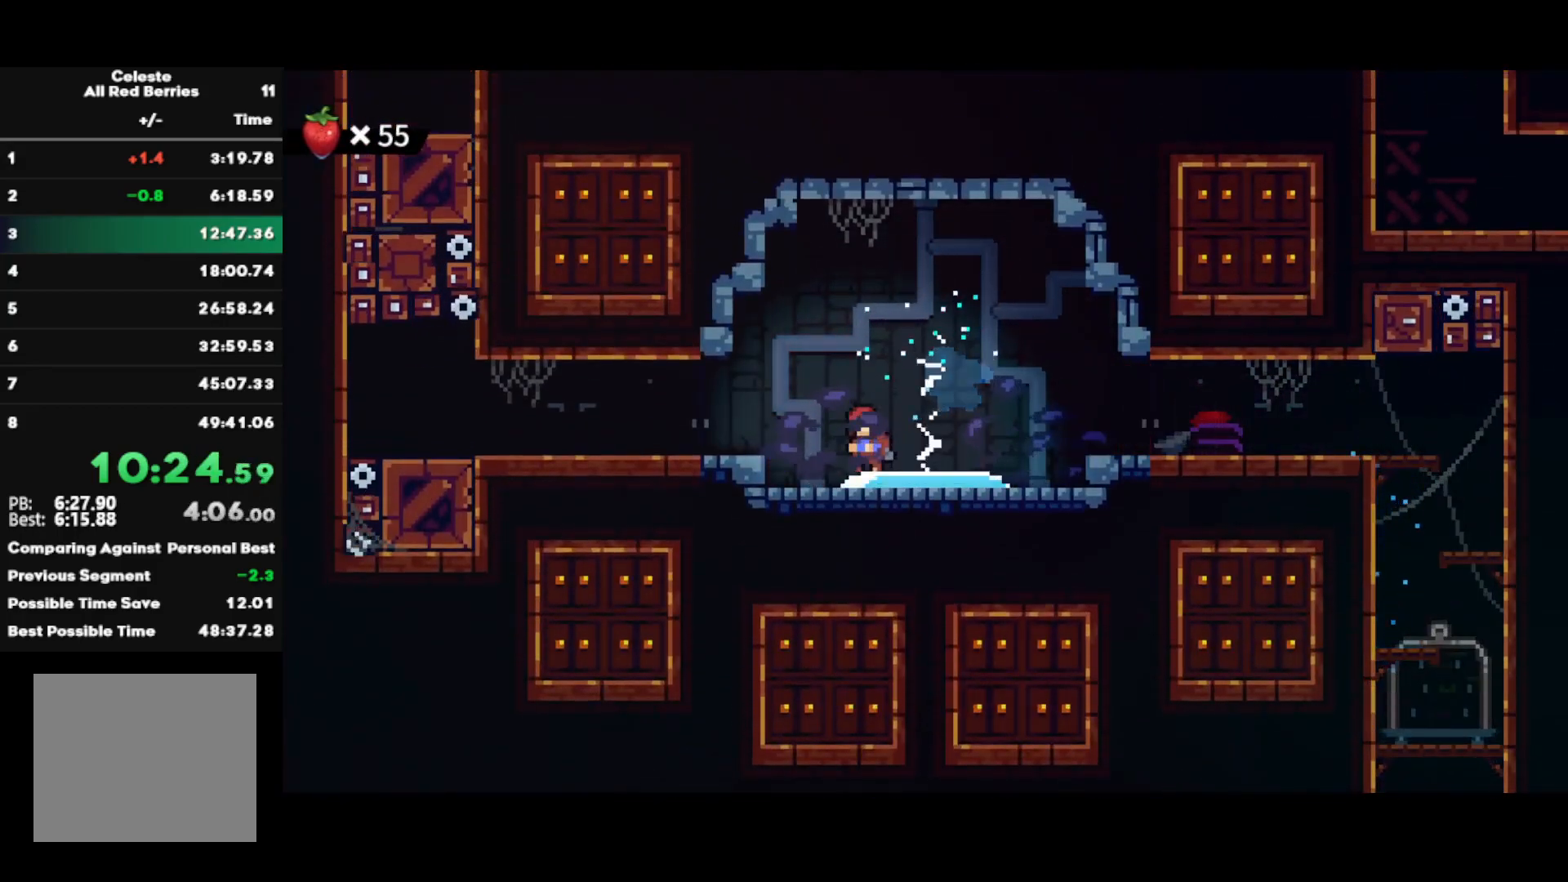
{"buttons": ["R2"], "left_stick": "center", "right_stick": "center", "events": []}